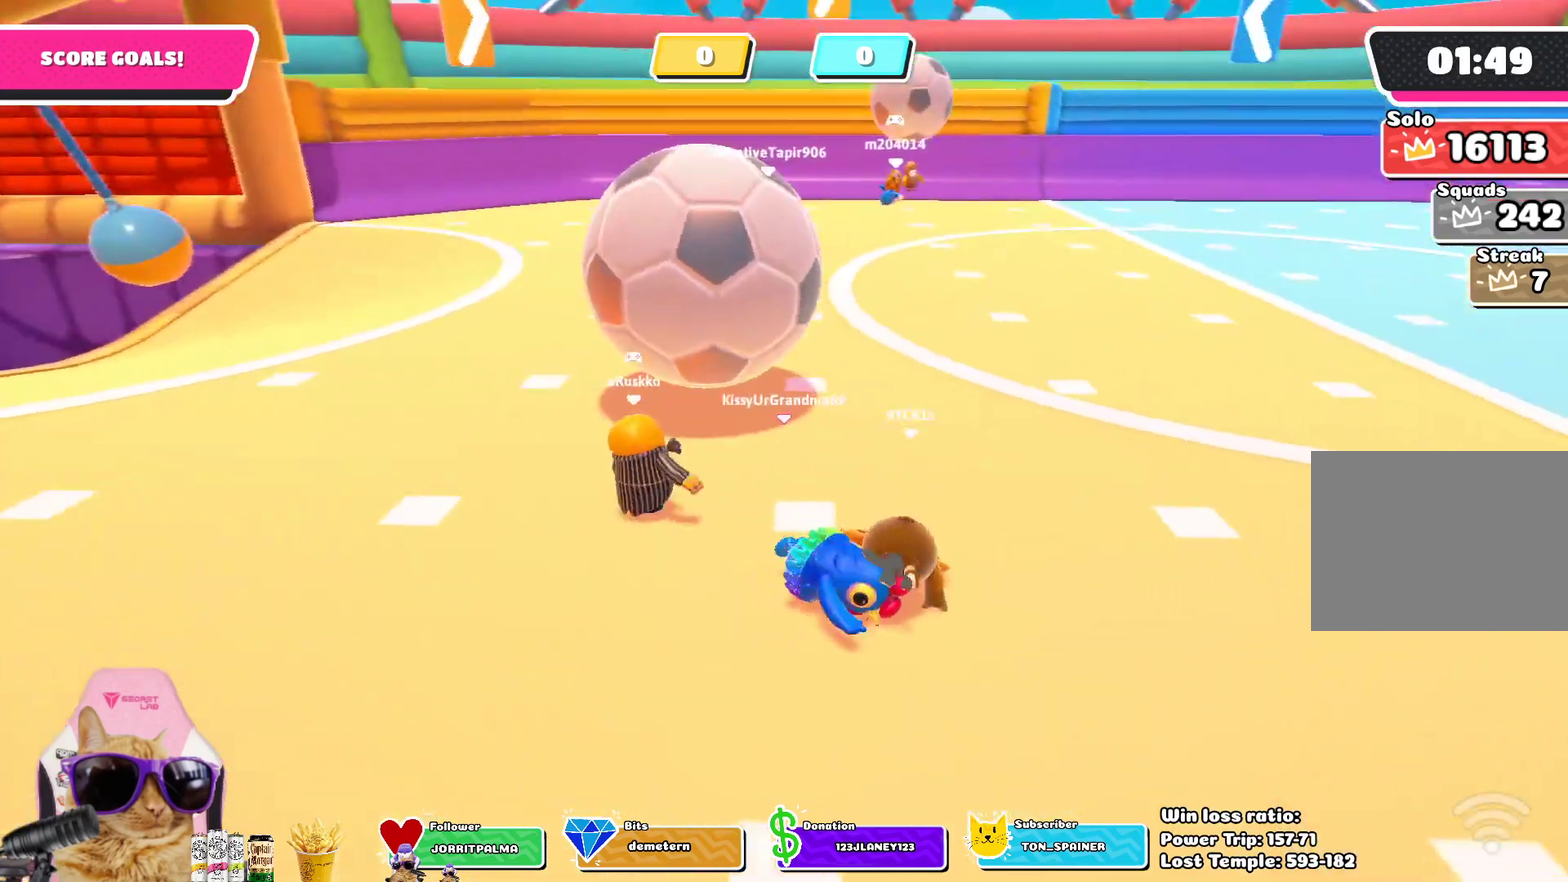
Gameplay with a controller (PlayStation layout); each line is a JSON object with the inputs held at the frame after it (dt_ms = milliseconds from this image to that frame). "events" lists button and stick changes between this image and that frame as [ms after this image, input, new state], when the widget could be followed in between.
{"dt_ms": 600, "buttons": [], "left_stick": "up-right", "right_stick": "center", "events": [[533, "left_stick", "up-right"]]}
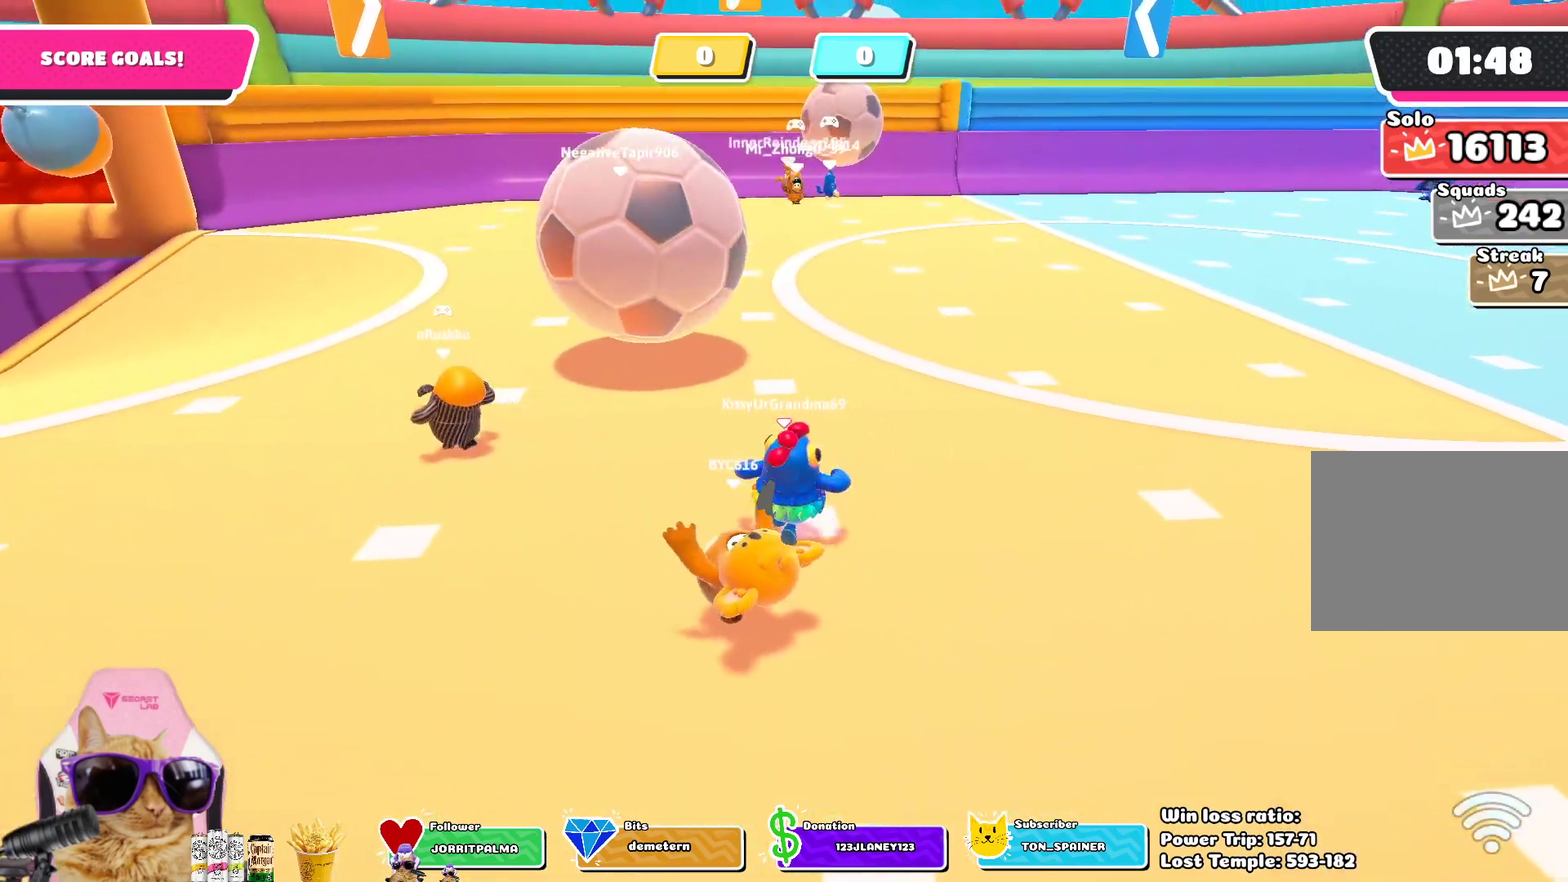
{"dt_ms": 400, "buttons": [], "left_stick": "up-right", "right_stick": "center", "events": [[67, "CROSS", "down"], [250, "CROSS", "up"]]}
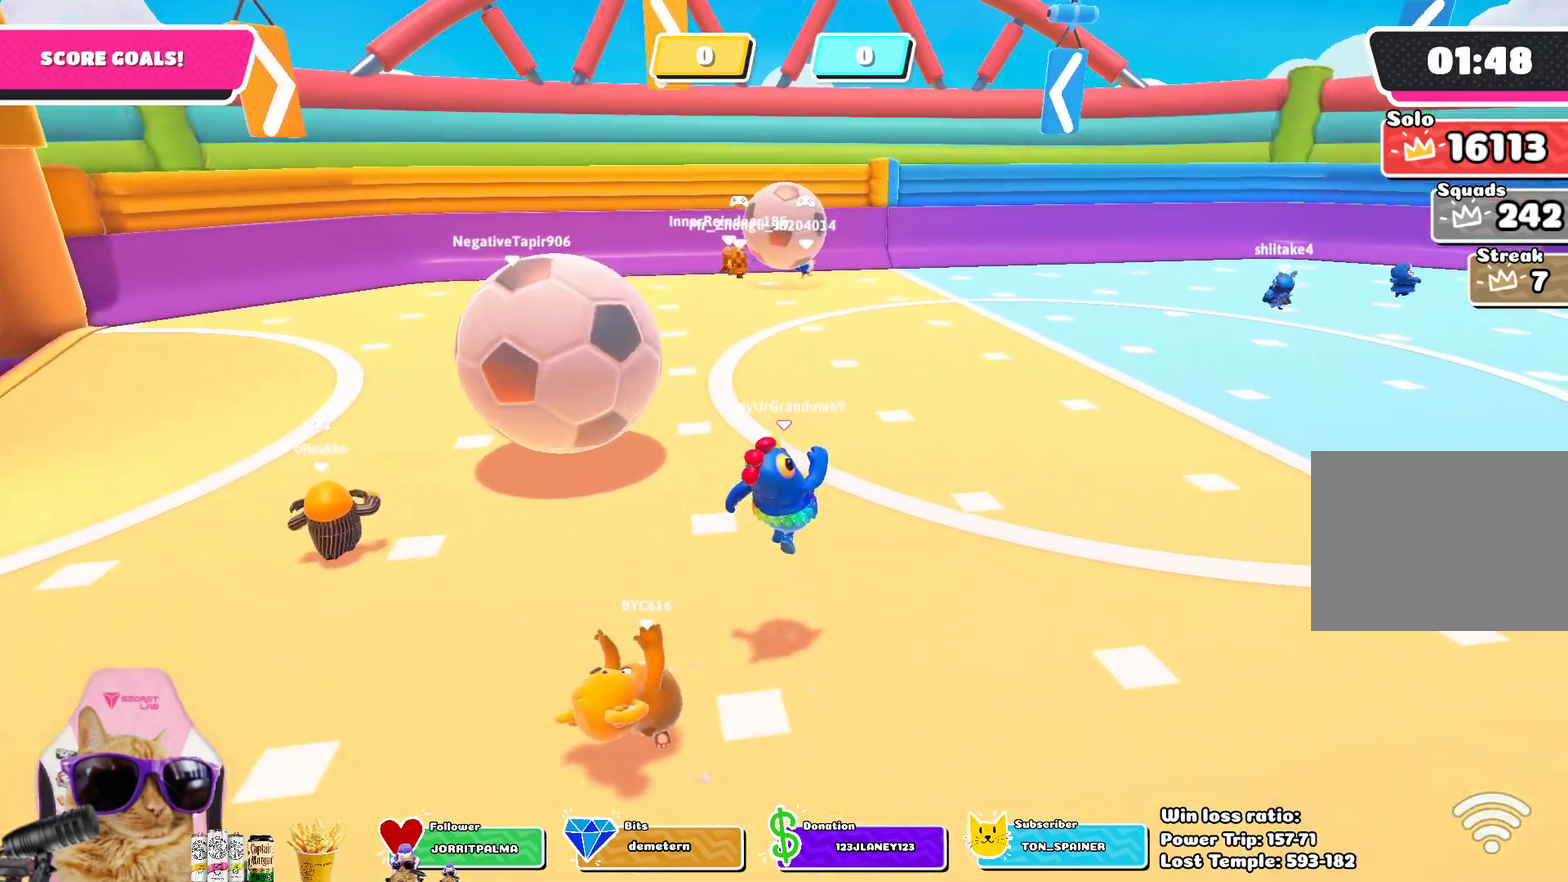
{"dt_ms": 800, "buttons": [], "left_stick": "up-right", "right_stick": "center", "events": [[300, "CROSS", "down"], [433, "CROSS", "up"]]}
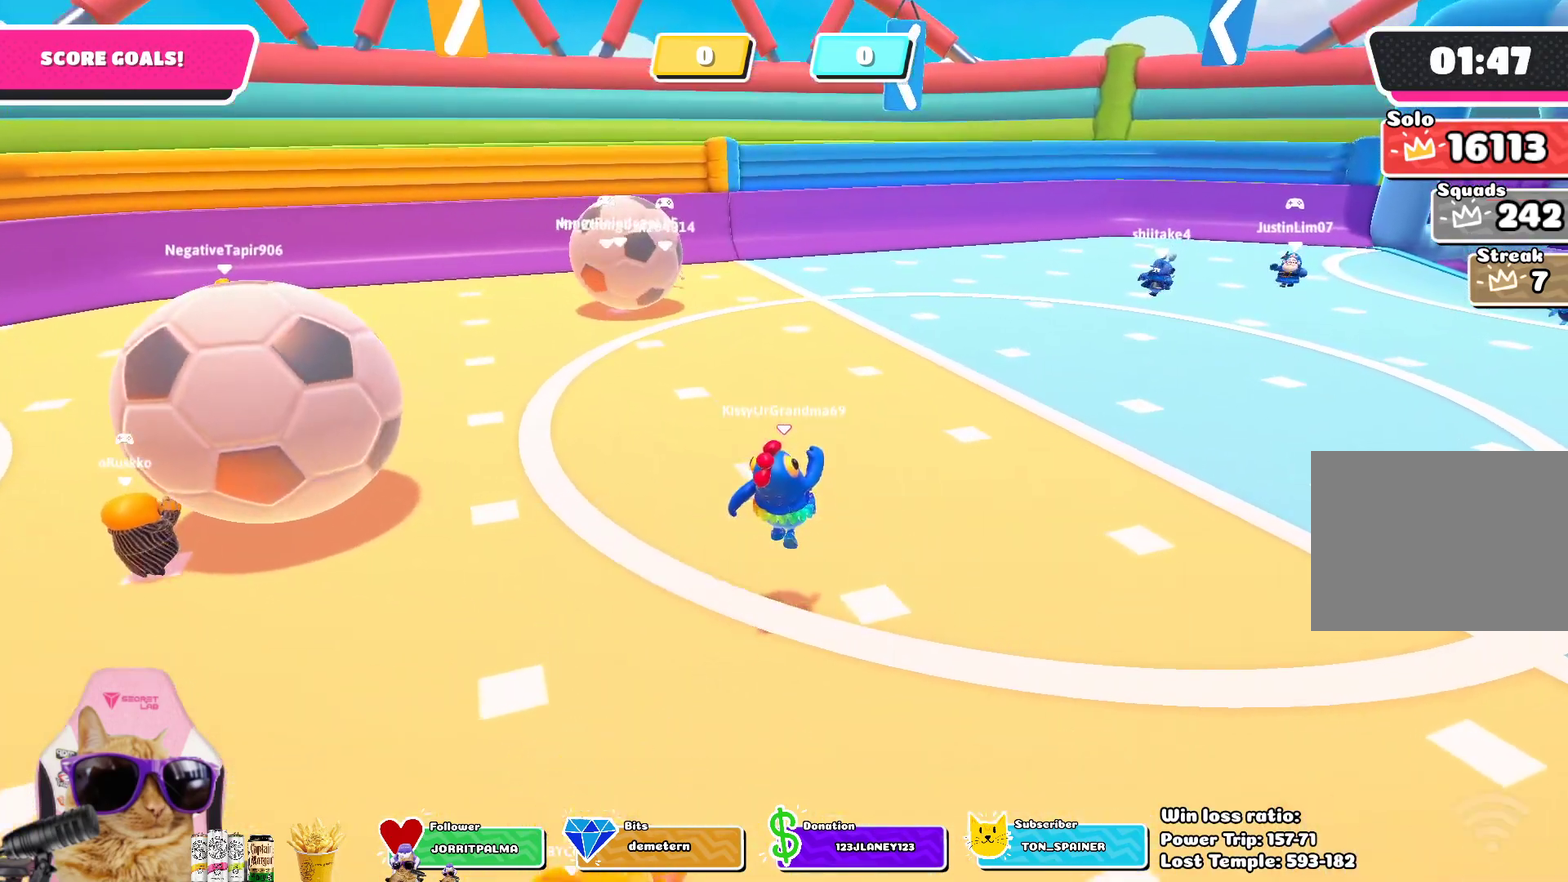
{"dt_ms": 300, "buttons": [], "left_stick": "up-right", "right_stick": "center", "events": [[167, "right_stick", "left"], [267, "right_stick", "center"]]}
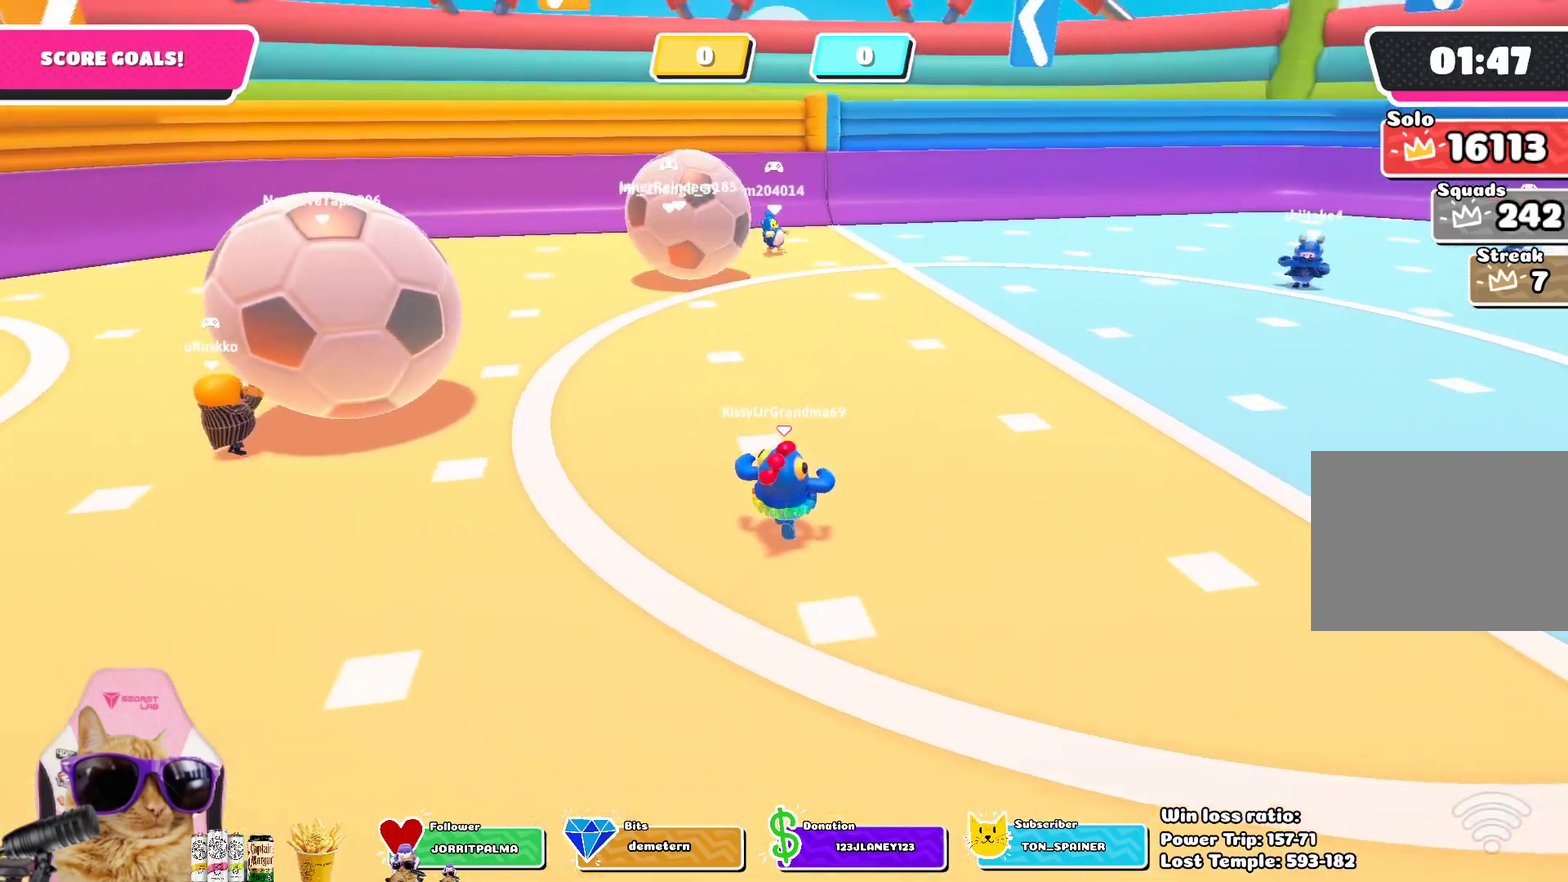
{"dt_ms": 400, "buttons": [], "left_stick": "up", "right_stick": "center", "events": [[333, "left_stick", "up"]]}
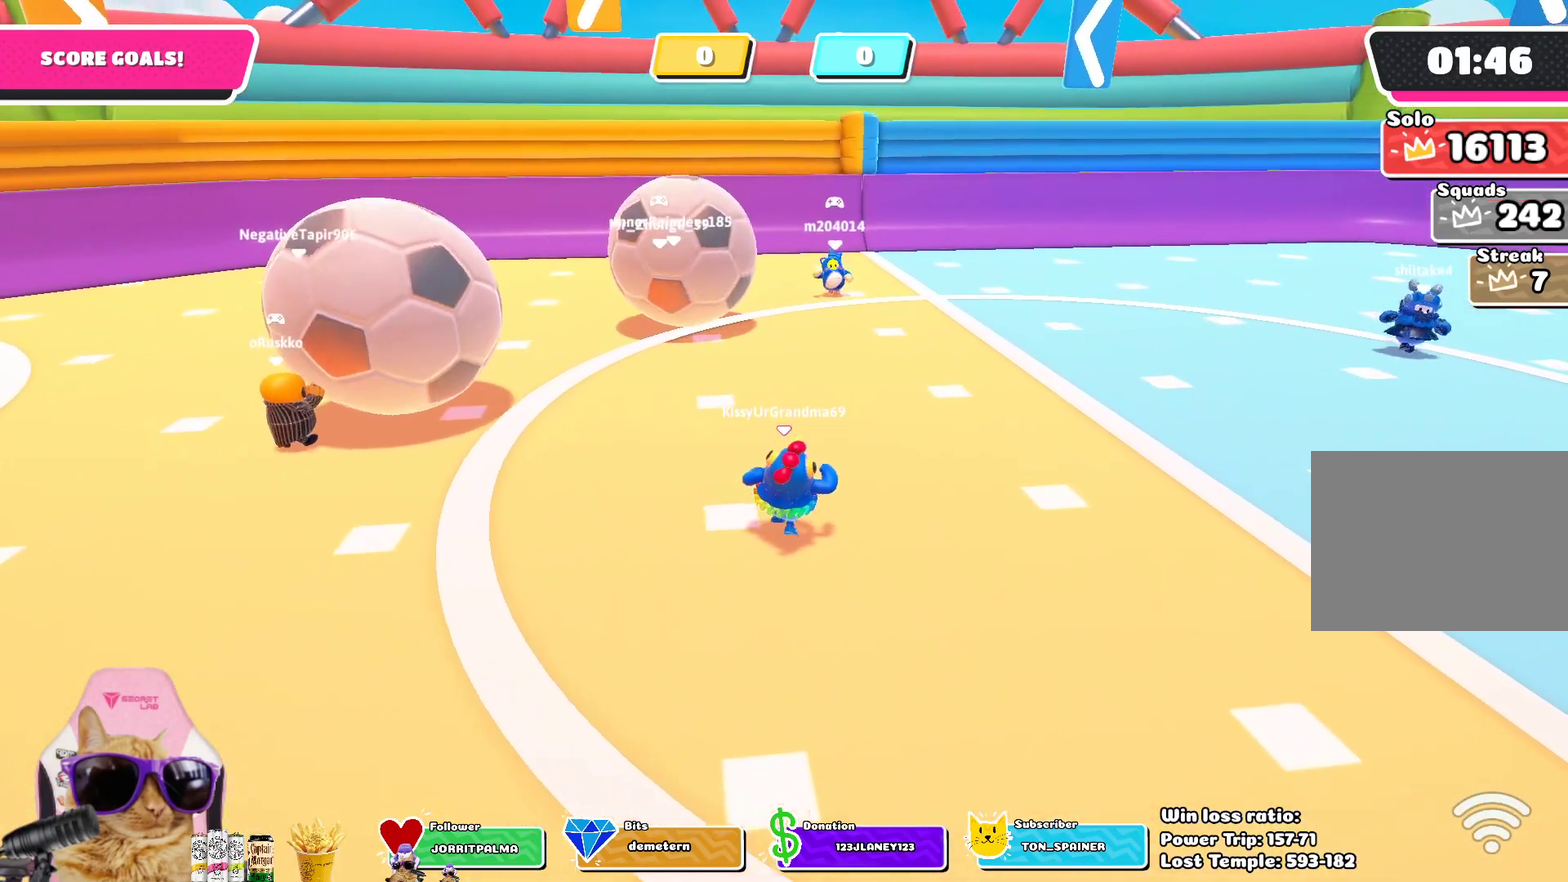
{"dt_ms": 800, "buttons": [], "left_stick": "down-left", "right_stick": "center", "events": [[67, "right_stick", "left"], [233, "left_stick", "up-right"], [233, "right_stick", "center"], [367, "left_stick", "right"], [417, "left_stick", "down-right"], [467, "left_stick", "down"], [617, "left_stick", "down-left"]]}
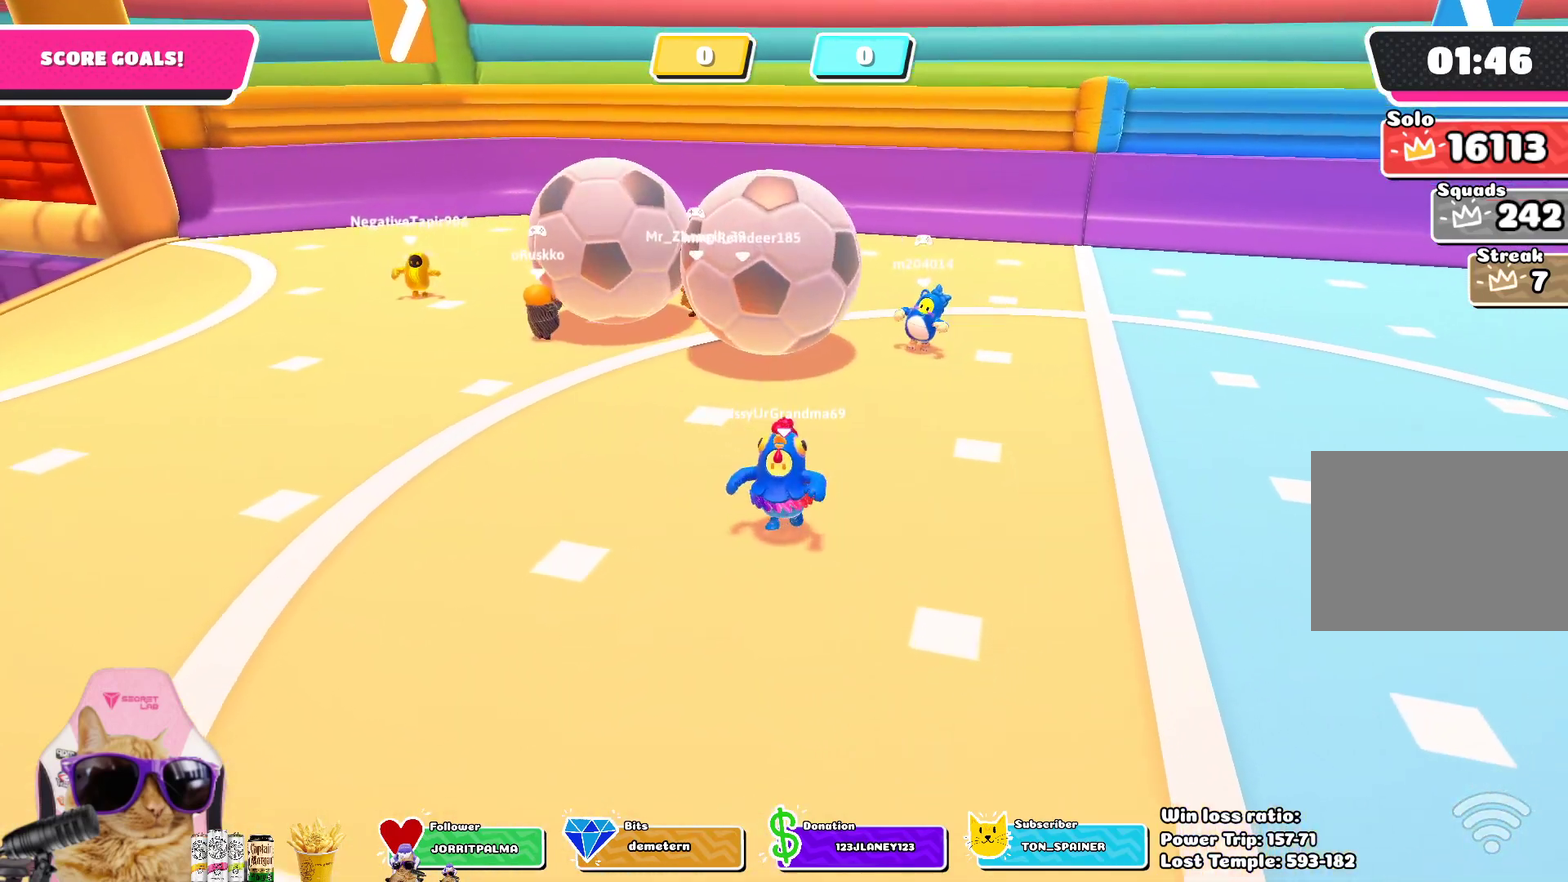
{"dt_ms": 300, "buttons": [], "left_stick": "down-left", "right_stick": "center", "events": []}
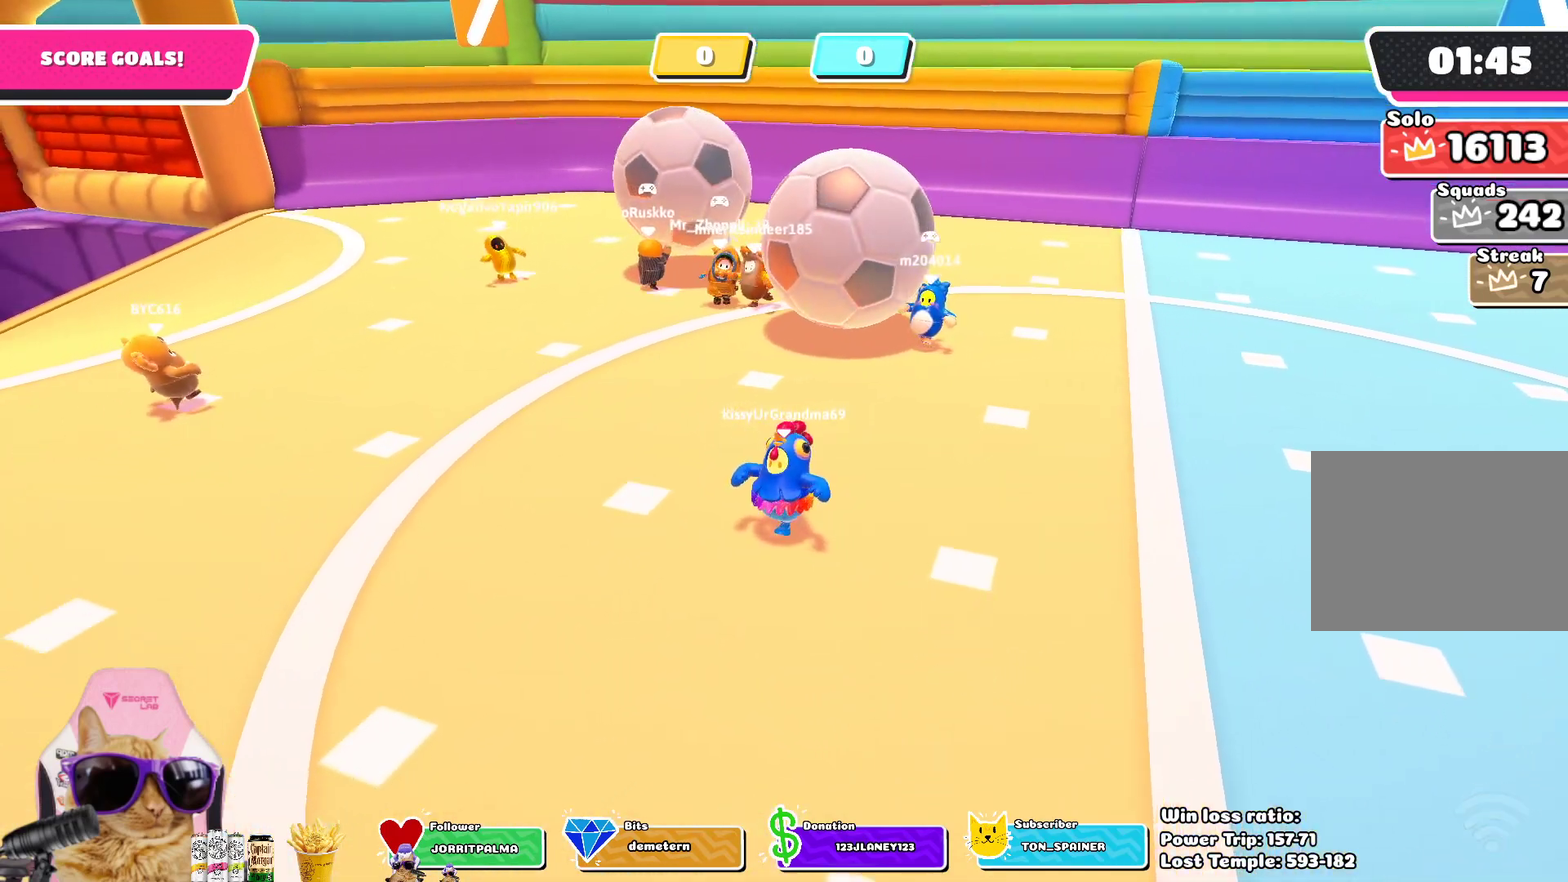
{"dt_ms": 600, "buttons": [], "left_stick": "right", "right_stick": "center", "events": [[67, "left_stick", "left"], [250, "left_stick", "down"], [367, "left_stick", "down-right"], [500, "left_stick", "right"]]}
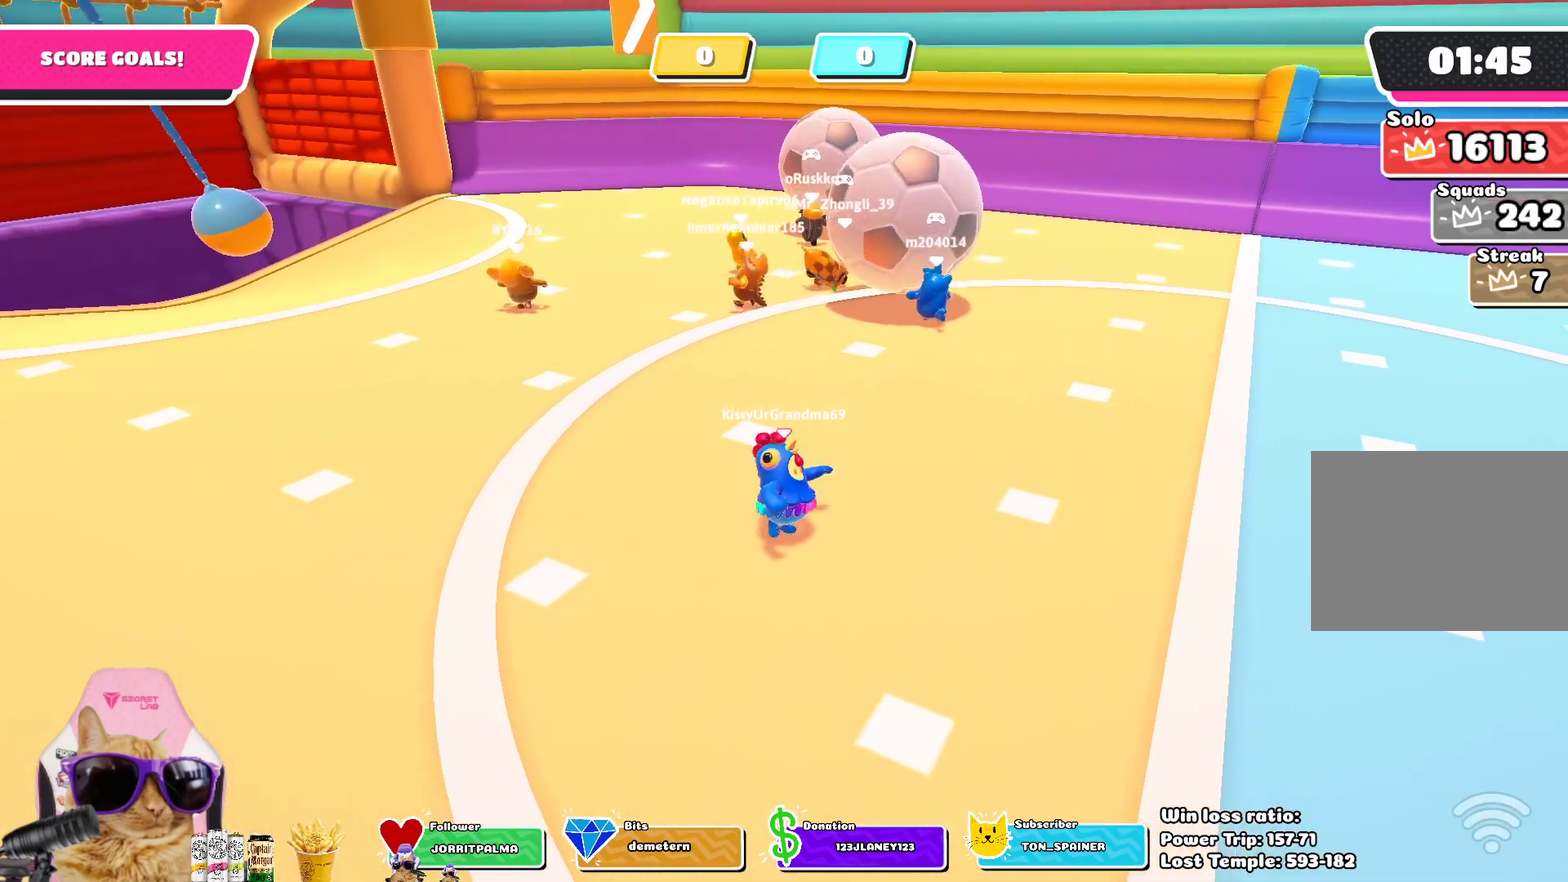
{"dt_ms": 400, "buttons": [], "left_stick": "right", "right_stick": "center", "events": []}
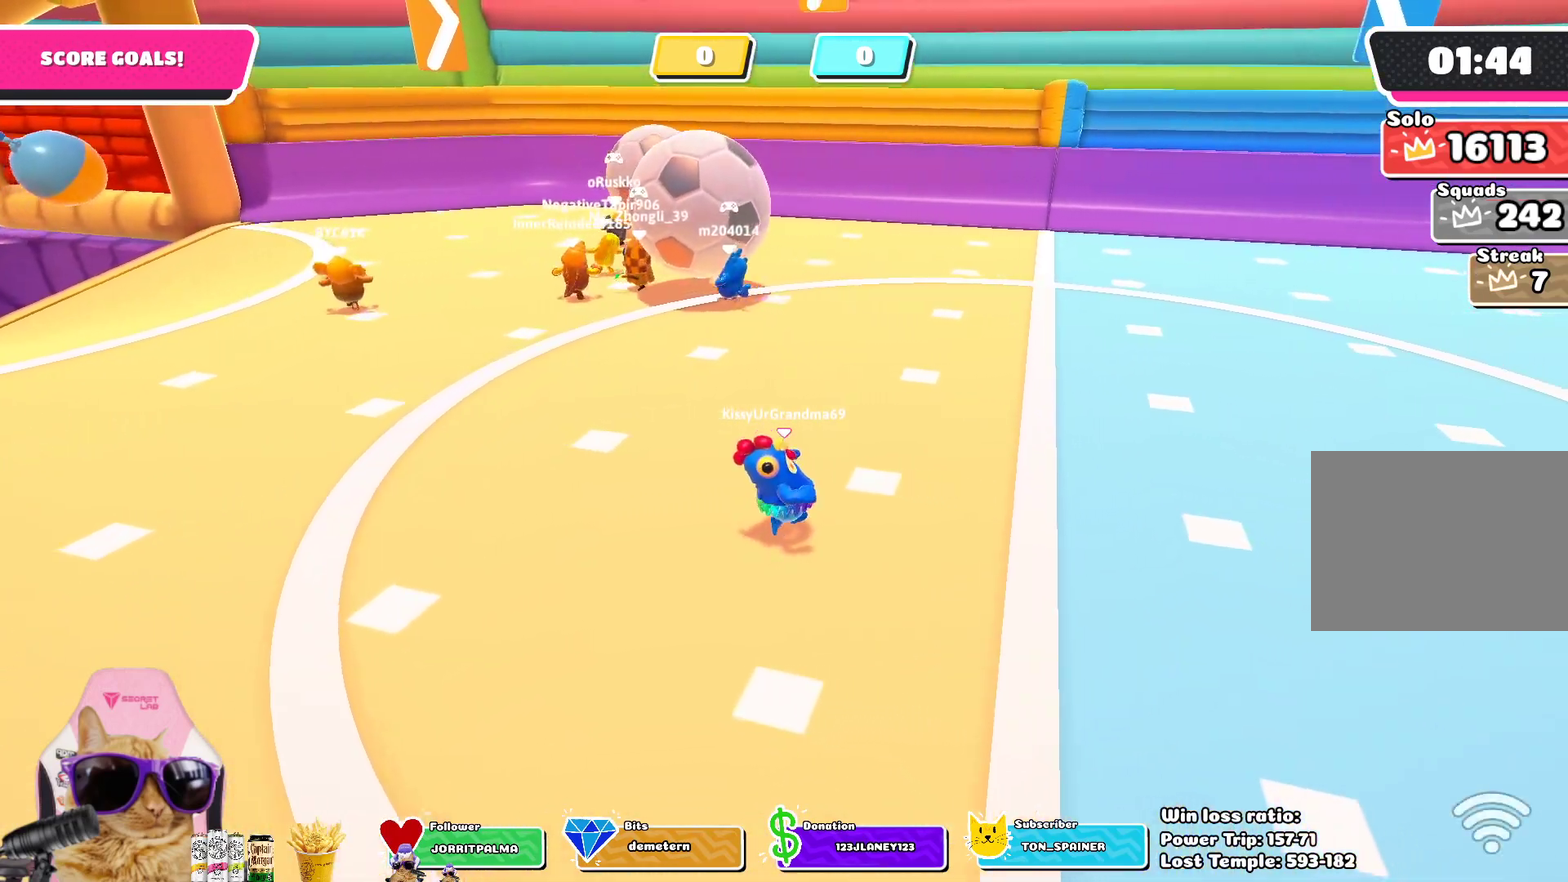
{"dt_ms": 500, "buttons": [], "left_stick": "up-right", "right_stick": "center", "events": [[183, "left_stick", "up-right"]]}
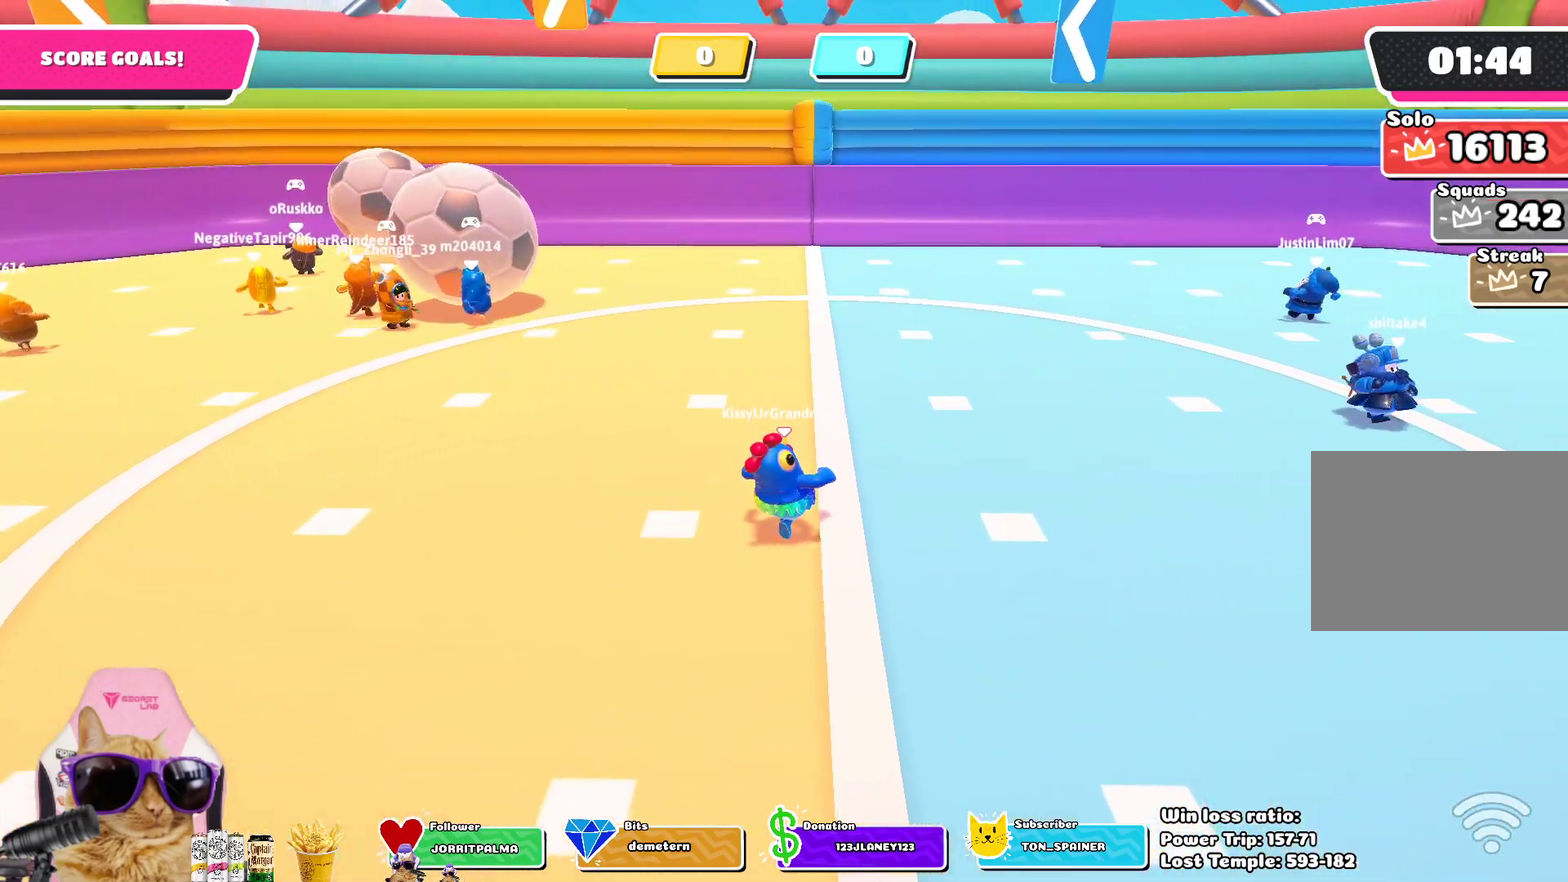
{"dt_ms": 700, "buttons": [], "left_stick": "up-right", "right_stick": "center", "events": [[33, "left_stick", "up"], [317, "right_stick", "up-left"], [450, "right_stick", "center"], [517, "left_stick", "up-right"]]}
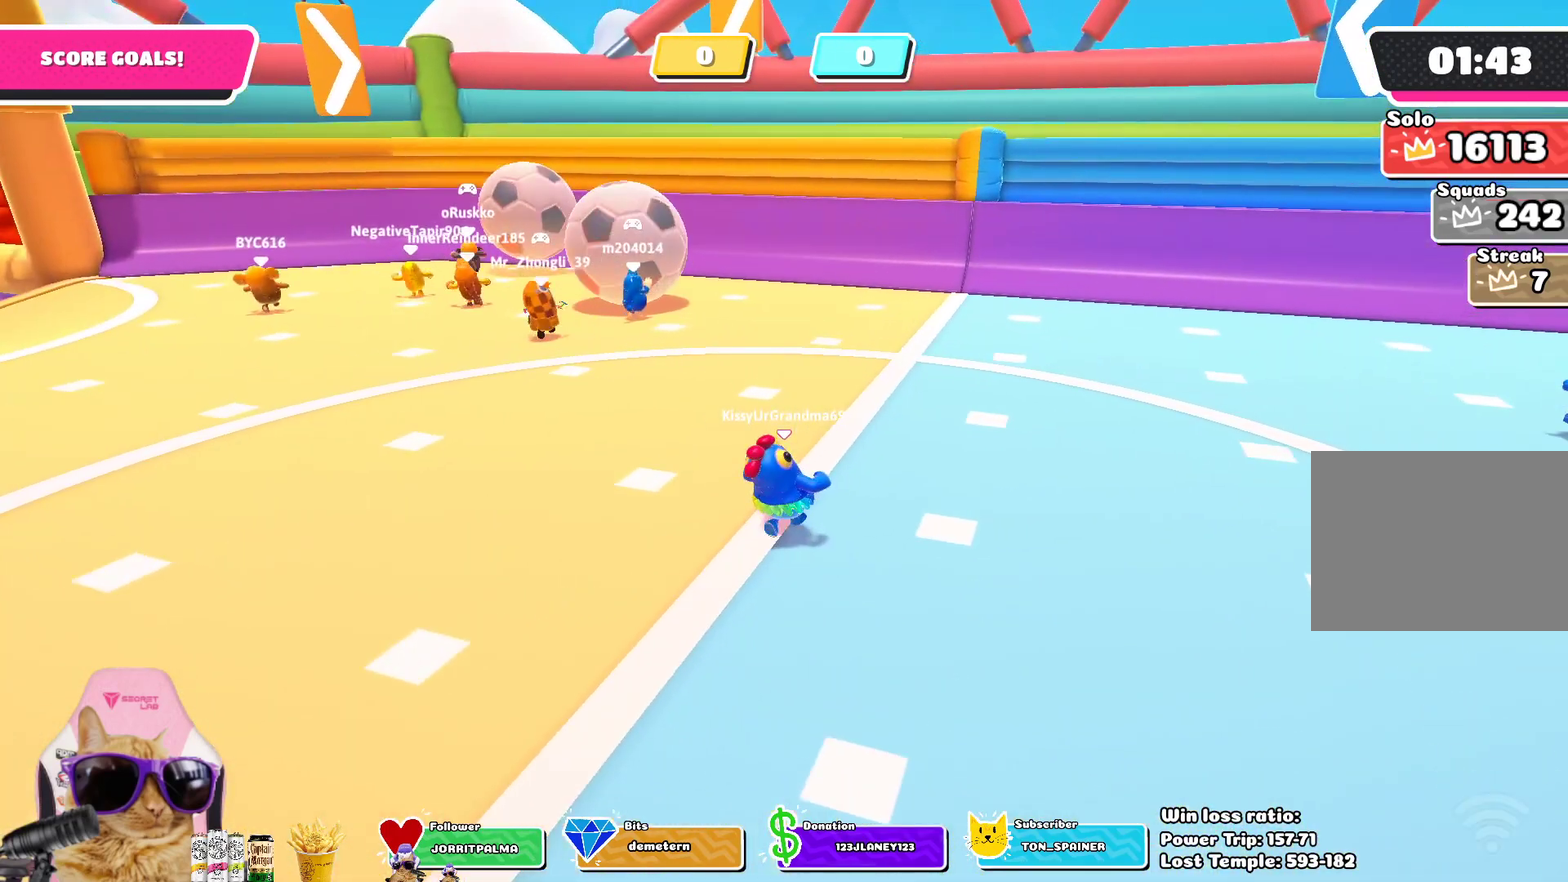
{"dt_ms": 300, "buttons": [], "left_stick": "up", "right_stick": "center", "events": [[117, "left_stick", "up"]]}
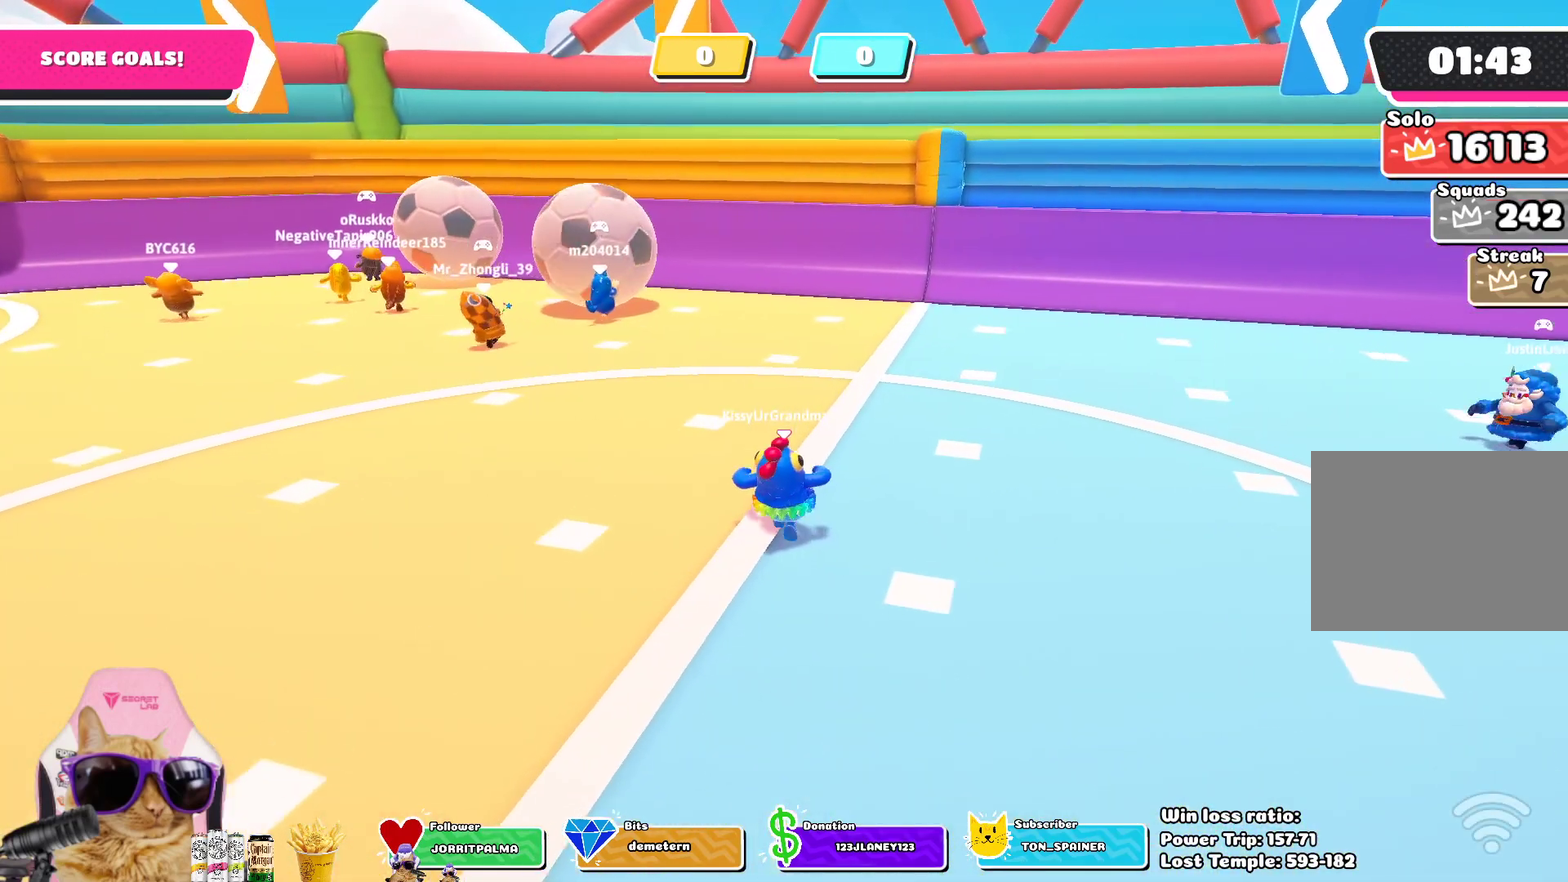
{"dt_ms": 500, "buttons": [], "left_stick": "up", "right_stick": "center", "events": []}
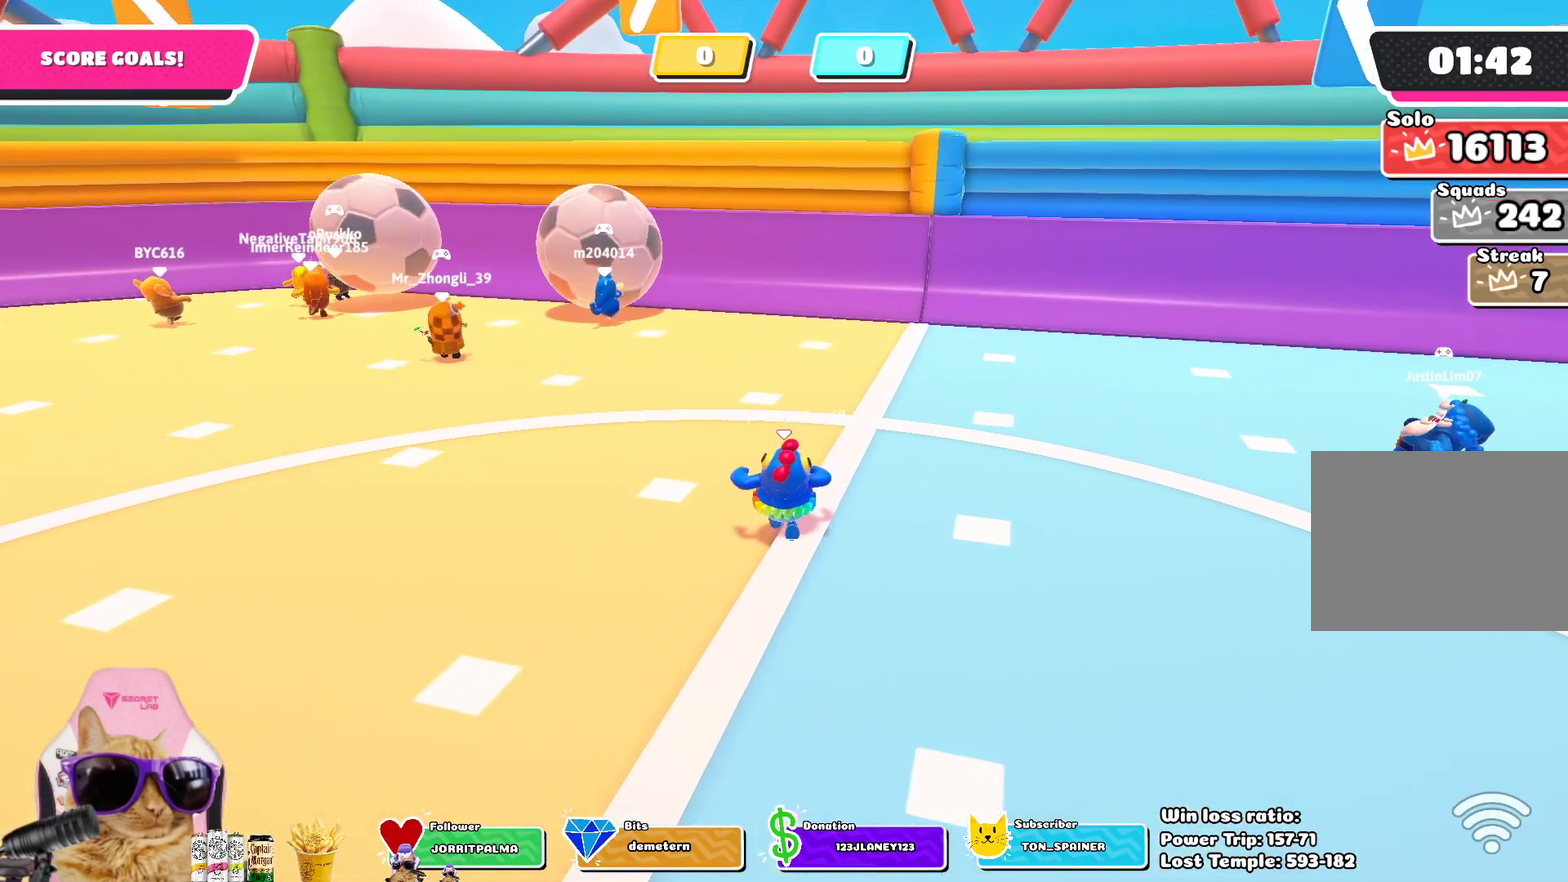
{"dt_ms": 700, "buttons": [], "left_stick": "up", "right_stick": "center", "events": [[467, "left_stick", "up-left"], [700, "left_stick", "up"]]}
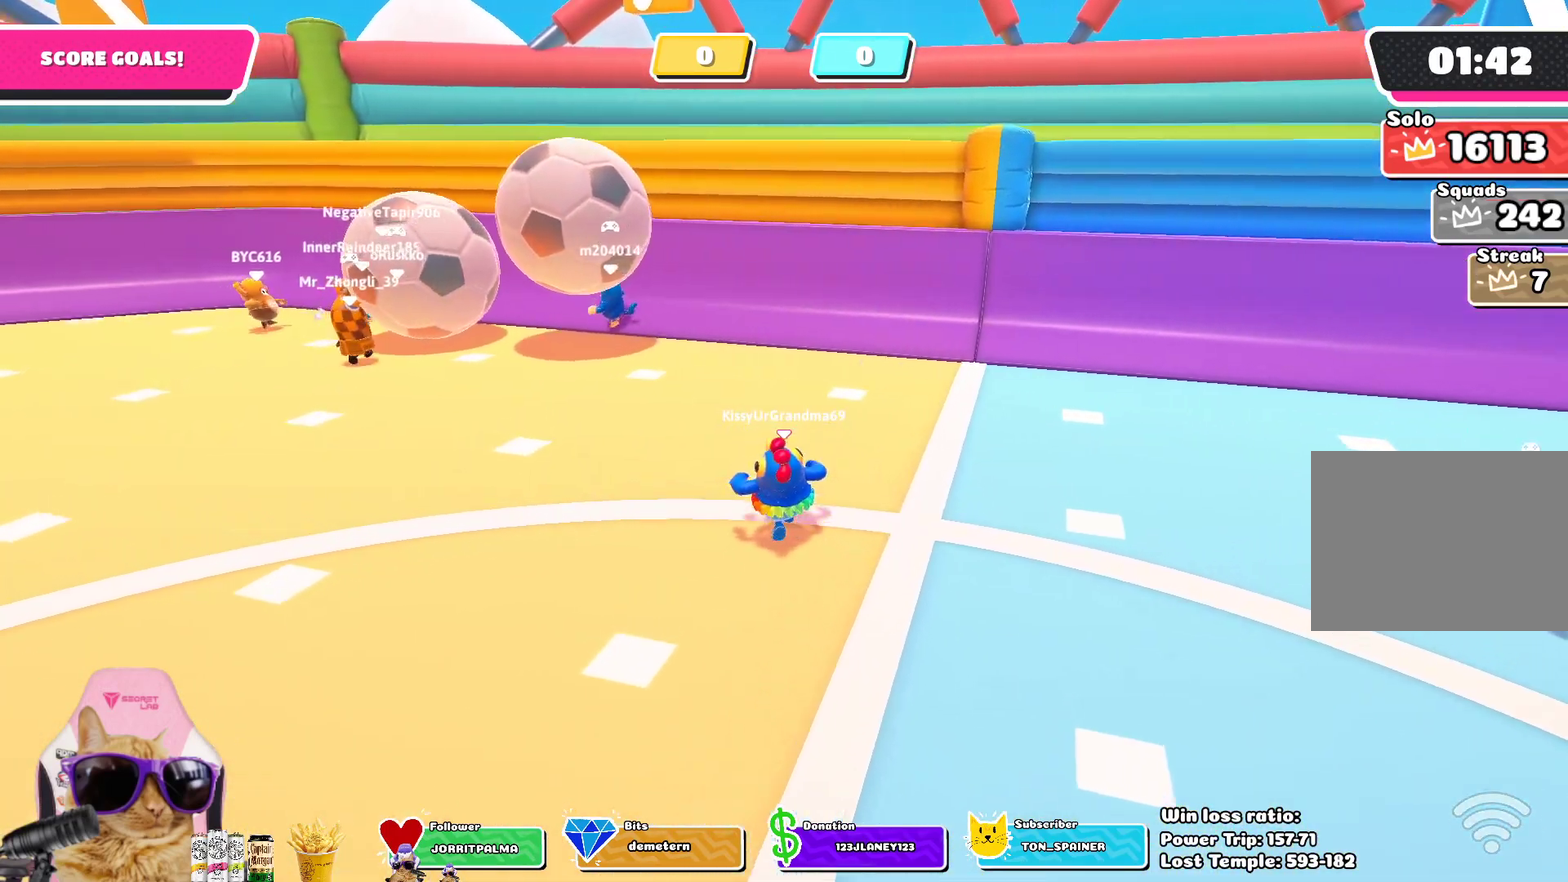
{"dt_ms": 300, "buttons": [], "left_stick": "down", "right_stick": "center", "events": [[150, "left_stick", "center"], [233, "left_stick", "down"]]}
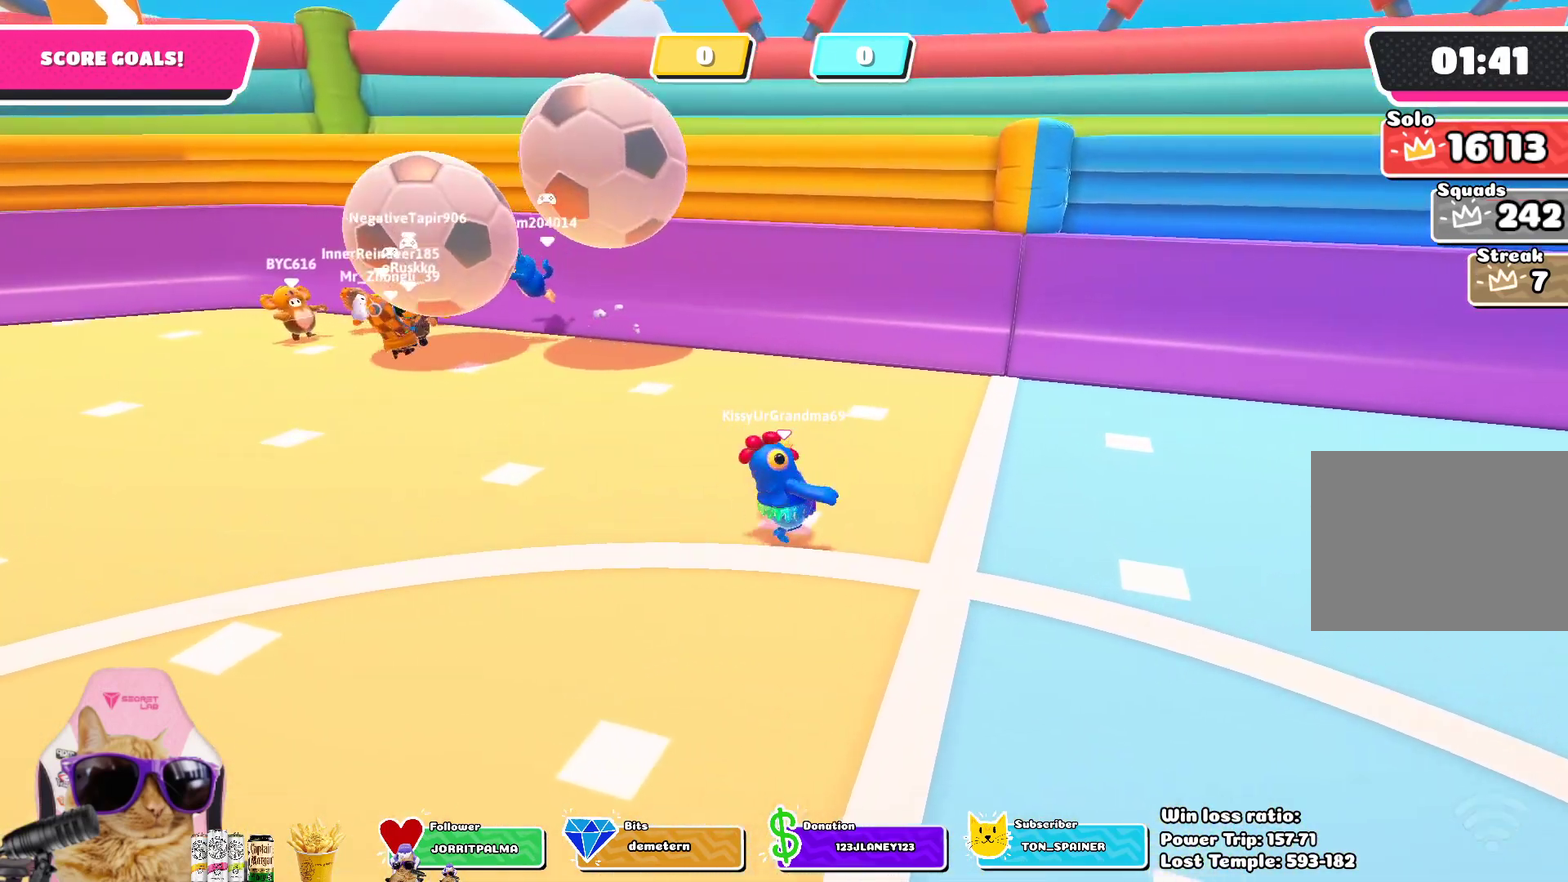
{"dt_ms": 400, "buttons": [], "left_stick": "down", "right_stick": "center", "events": [[67, "left_stick", "down-right"], [133, "left_stick", "right"], [200, "right_stick", "left"], [317, "left_stick", "down-right"], [367, "left_stick", "down"], [383, "right_stick", "center"]]}
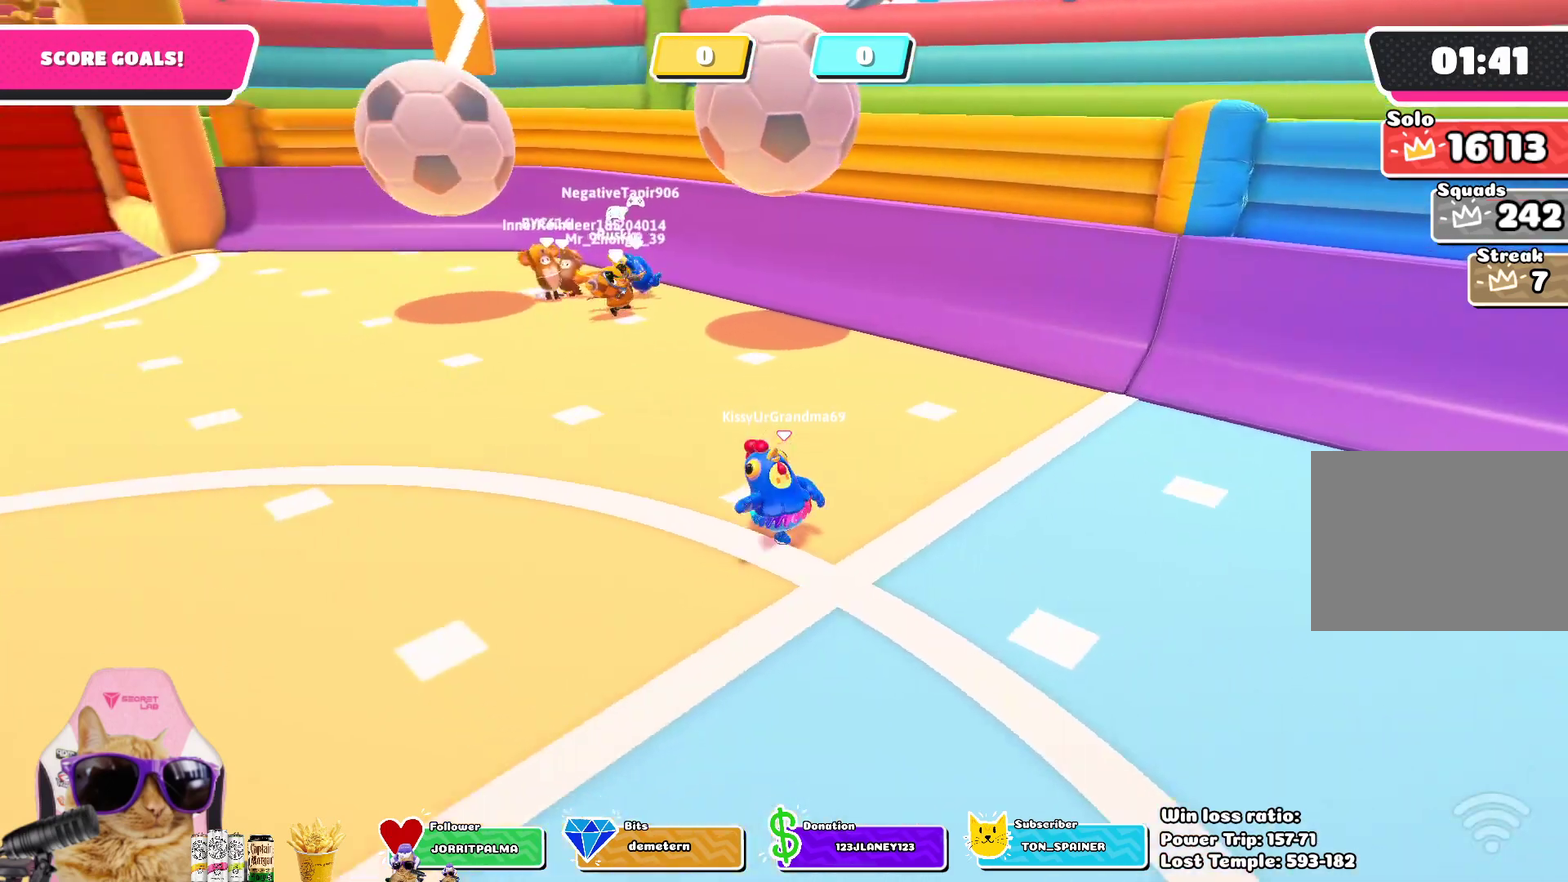
{"dt_ms": 800, "buttons": [], "left_stick": "left", "right_stick": "center", "events": [[200, "left_stick", "down-left"], [317, "left_stick", "left"], [633, "right_stick", "right"], [783, "right_stick", "center"]]}
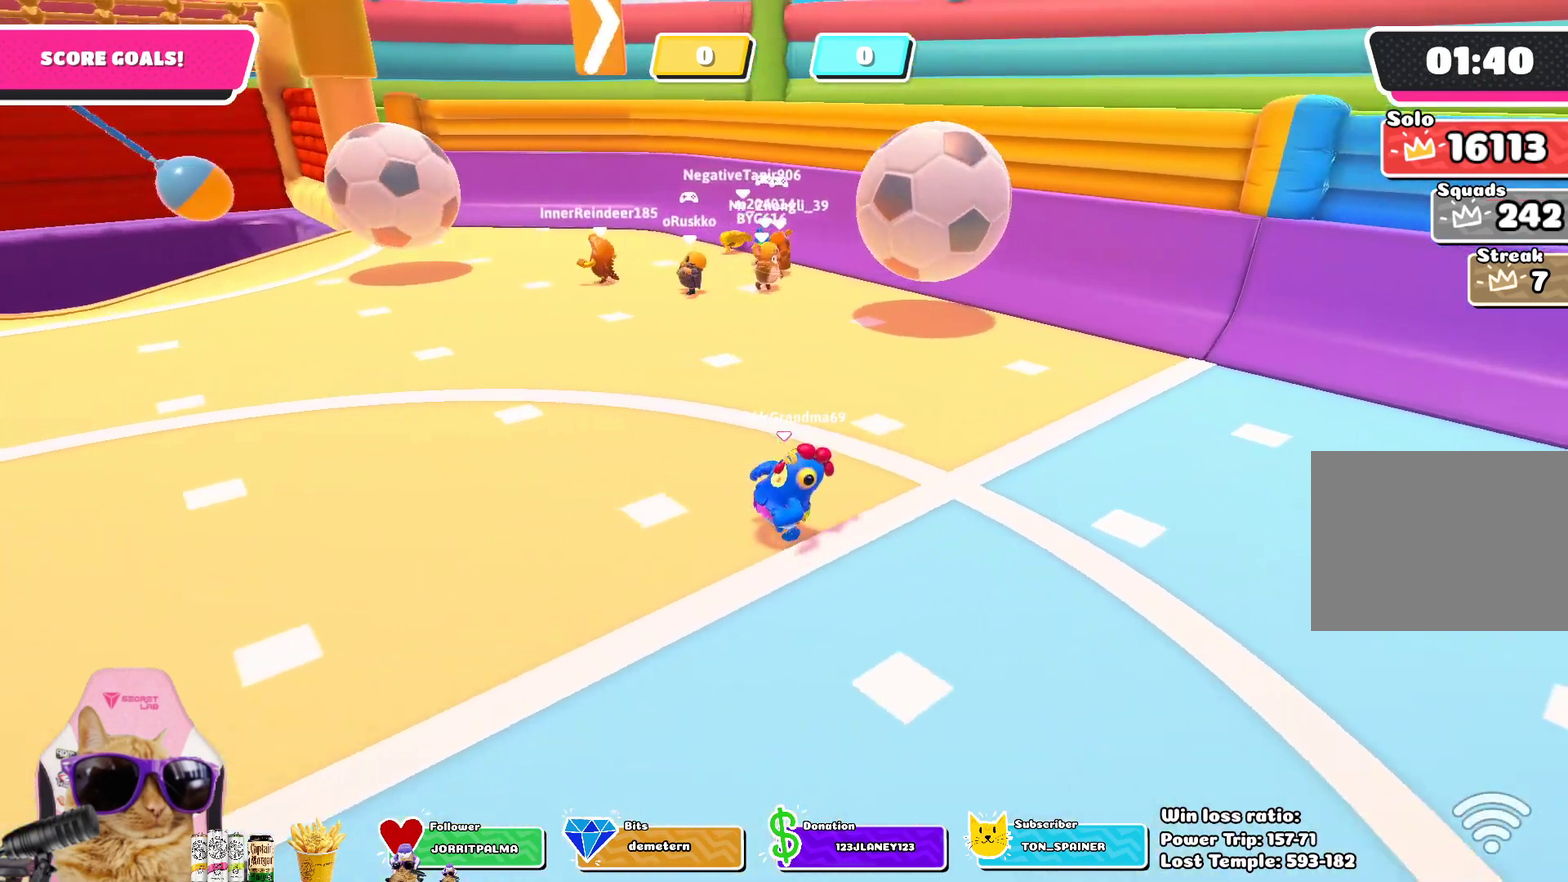
{"dt_ms": 300, "buttons": [], "left_stick": "down-left", "right_stick": "center", "events": [[33, "left_stick", "down-left"]]}
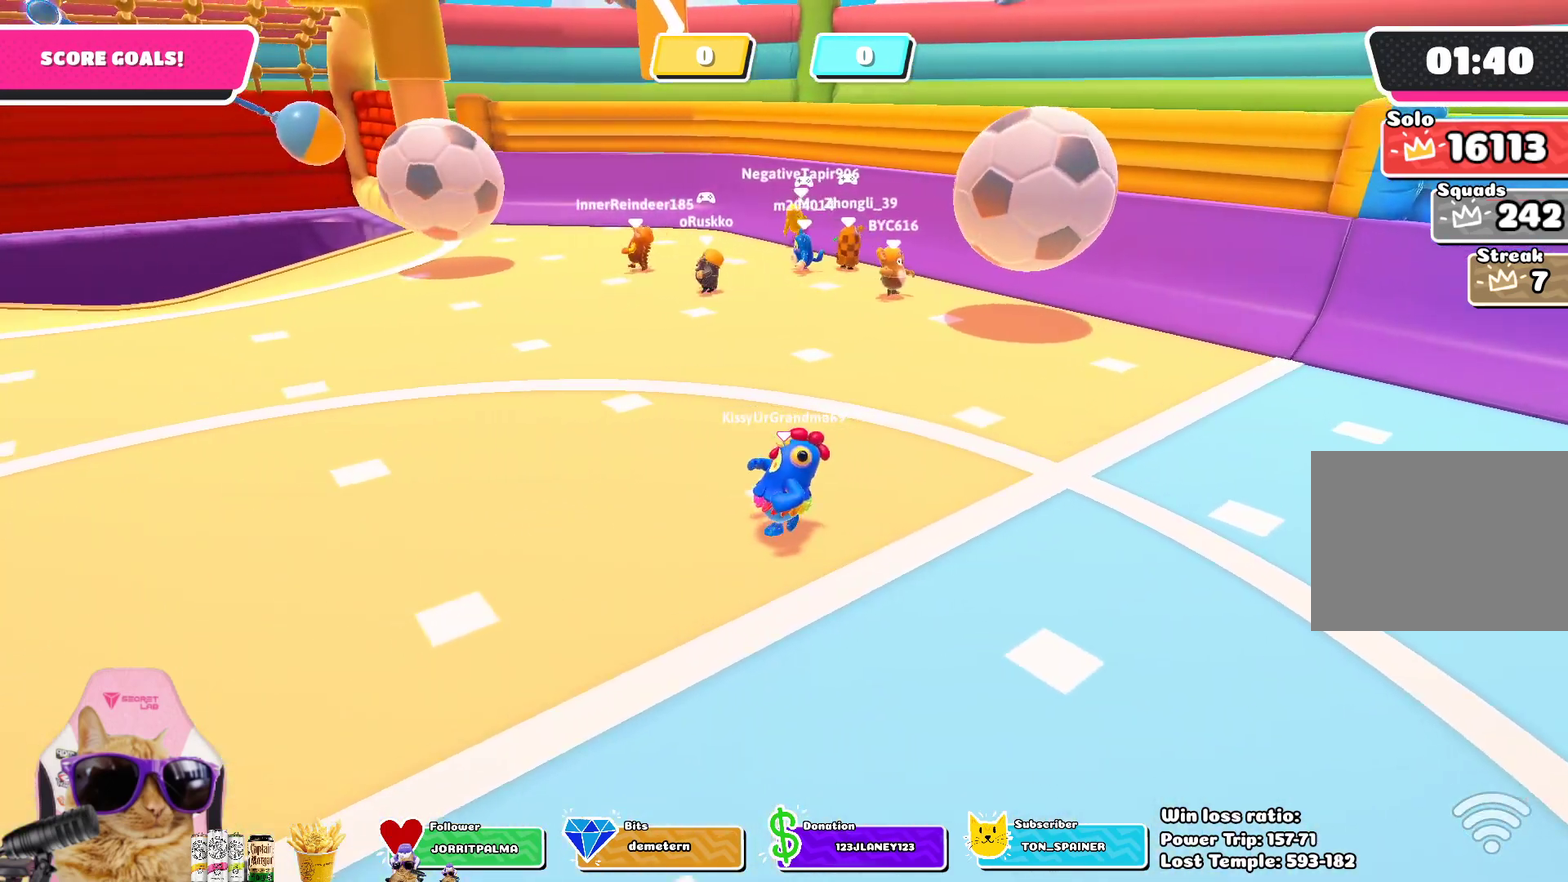
{"dt_ms": 700, "buttons": [], "left_stick": "down-left", "right_stick": "center", "events": [[67, "right_stick", "right"], [217, "right_stick", "center"]]}
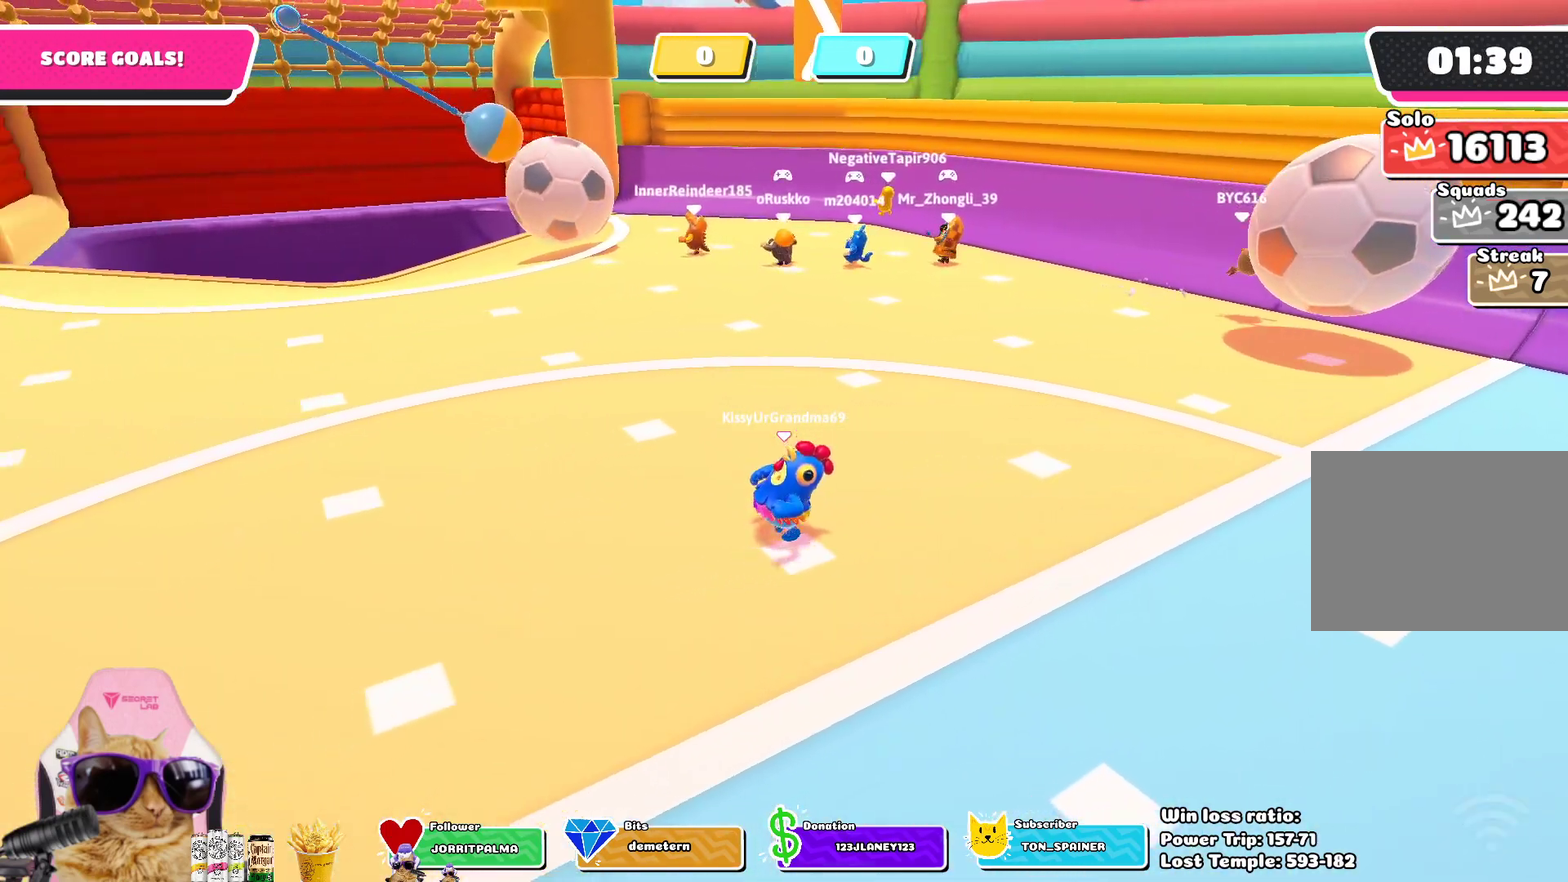
{"dt_ms": 300, "buttons": [], "left_stick": "down-left", "right_stick": "center", "events": []}
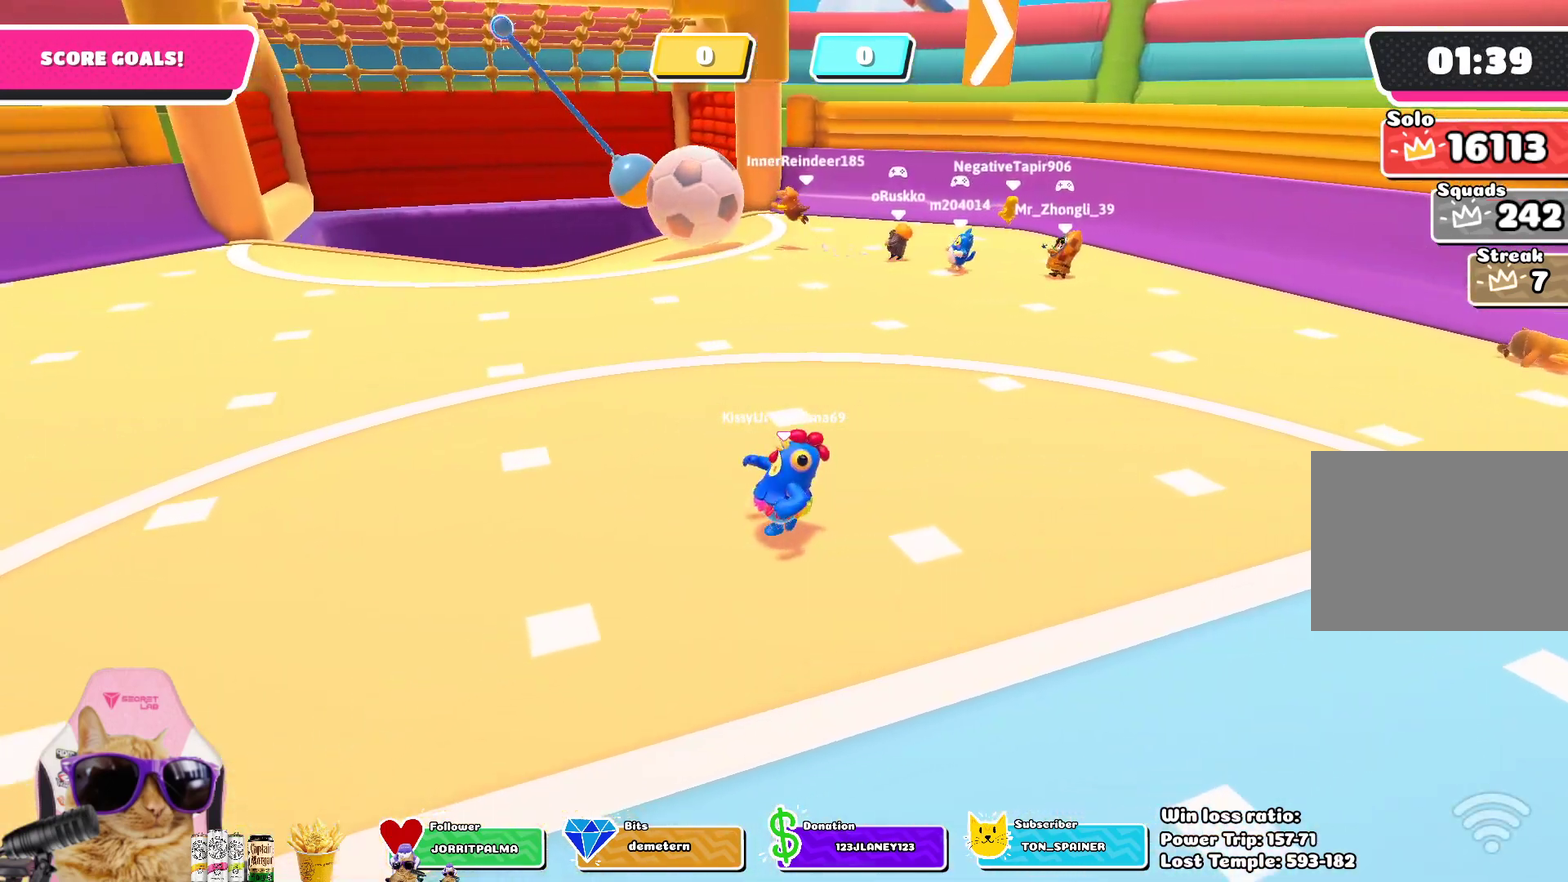
{"dt_ms": 400, "buttons": [], "left_stick": "down-left", "right_stick": "center", "events": []}
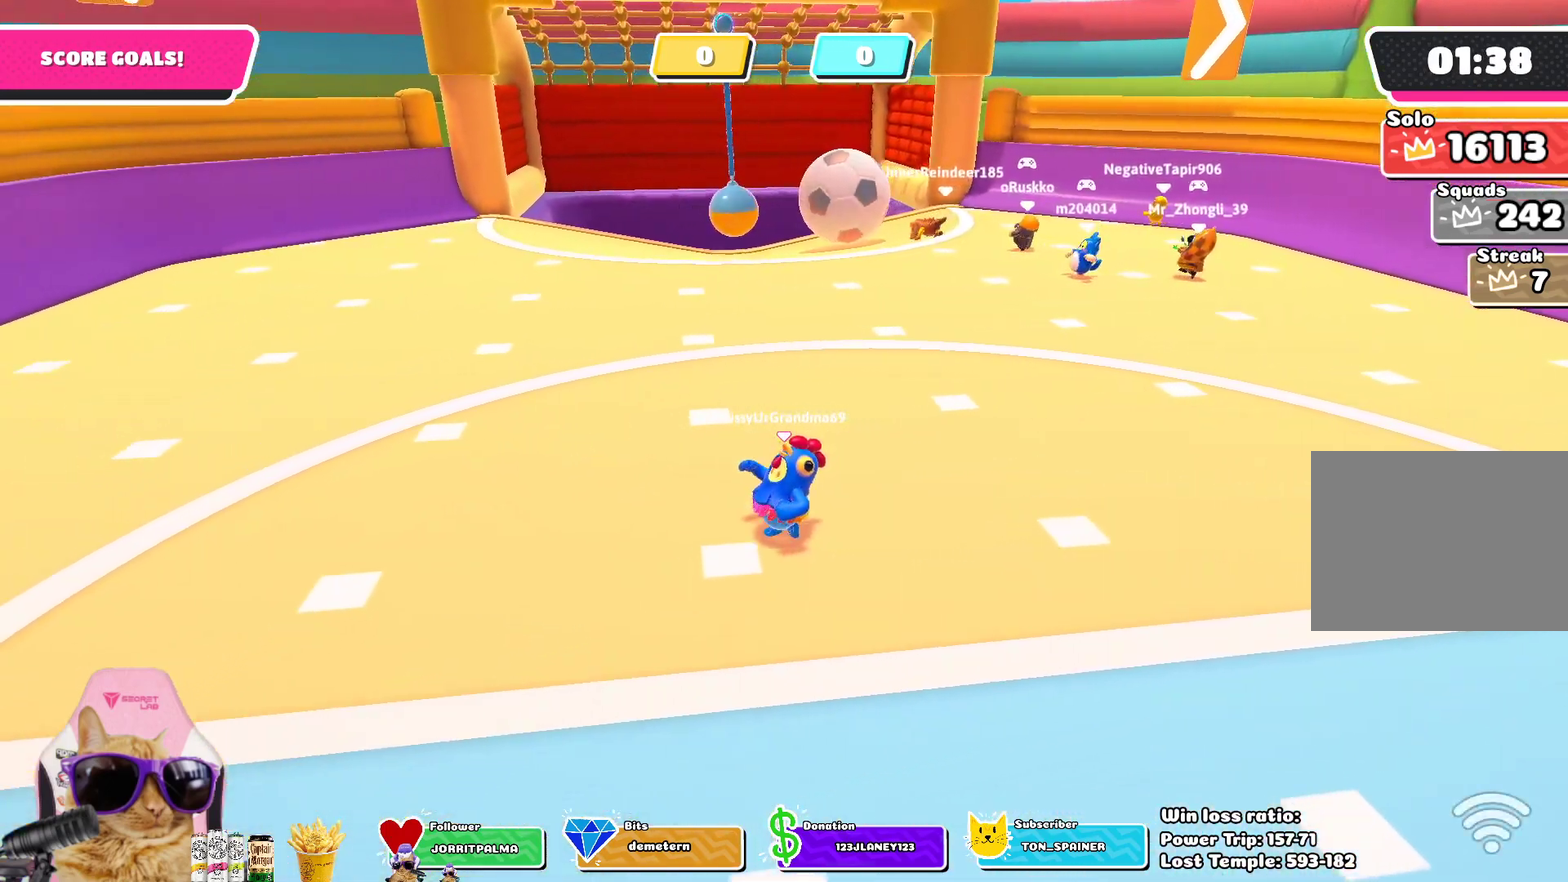
{"dt_ms": 800, "buttons": [], "left_stick": "down", "right_stick": "center", "events": [[367, "left_stick", "down"]]}
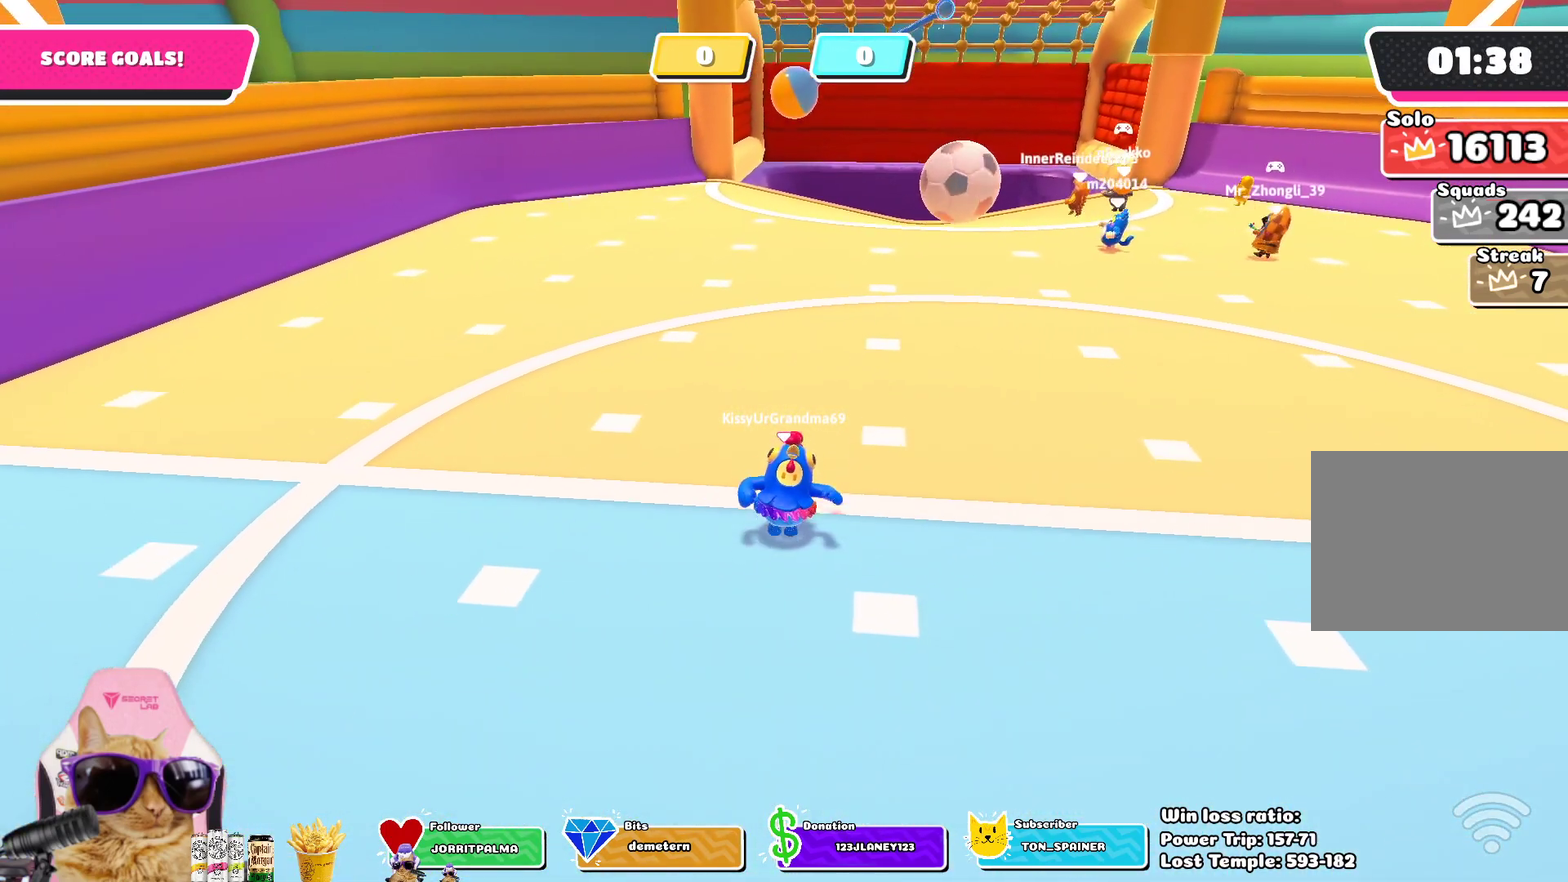
{"dt_ms": 300, "buttons": [], "left_stick": "down", "right_stick": "center", "events": []}
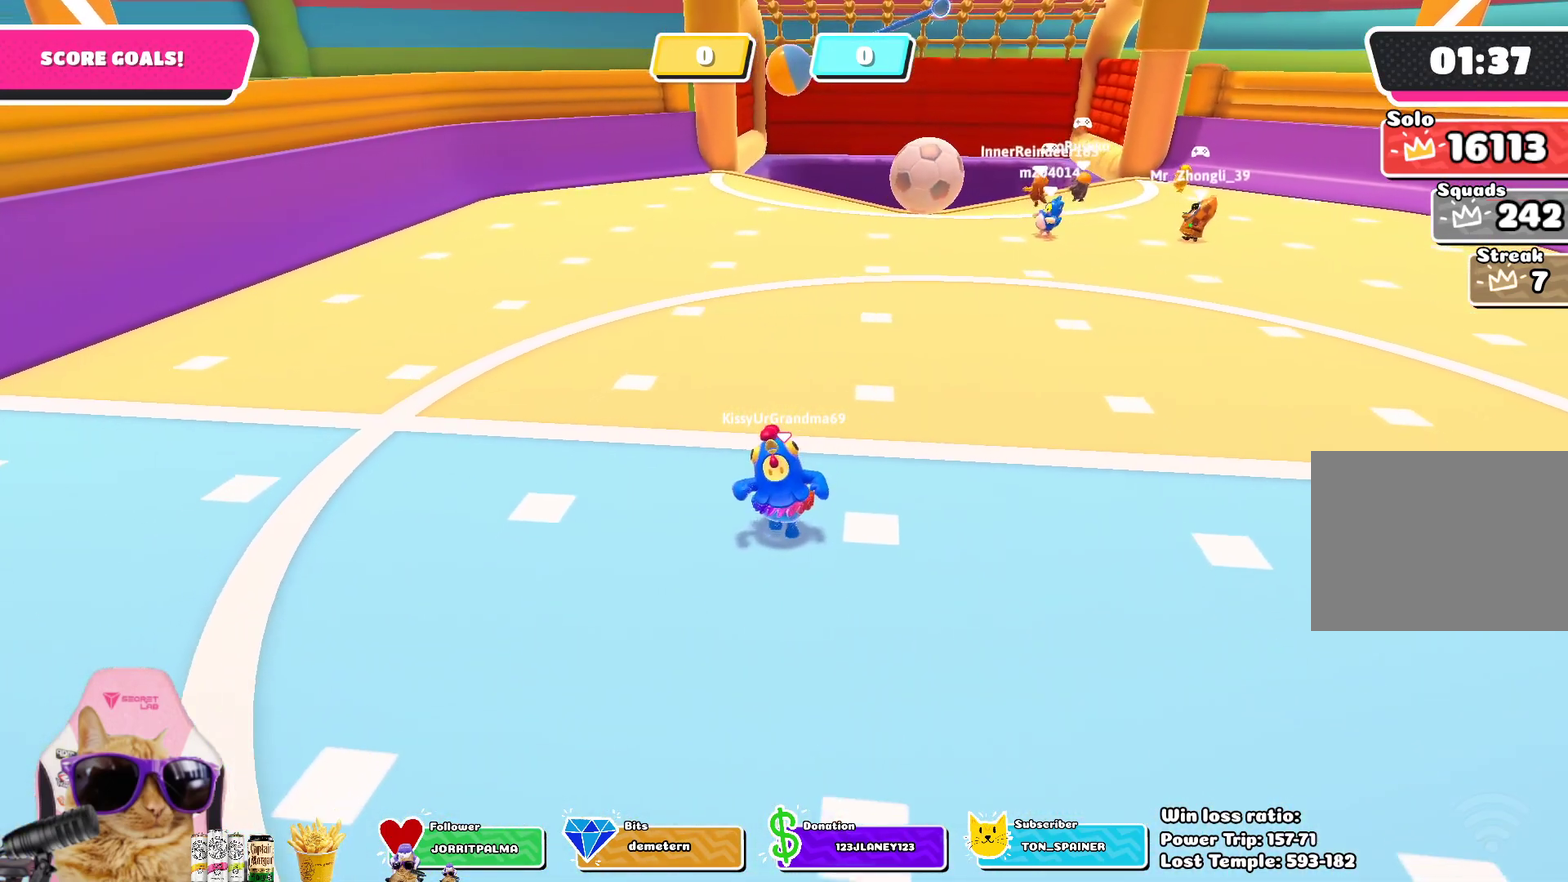
{"dt_ms": 400, "buttons": [], "left_stick": "down-right", "right_stick": "right", "events": [[267, "left_stick", "down-right"], [300, "right_stick", "right"]]}
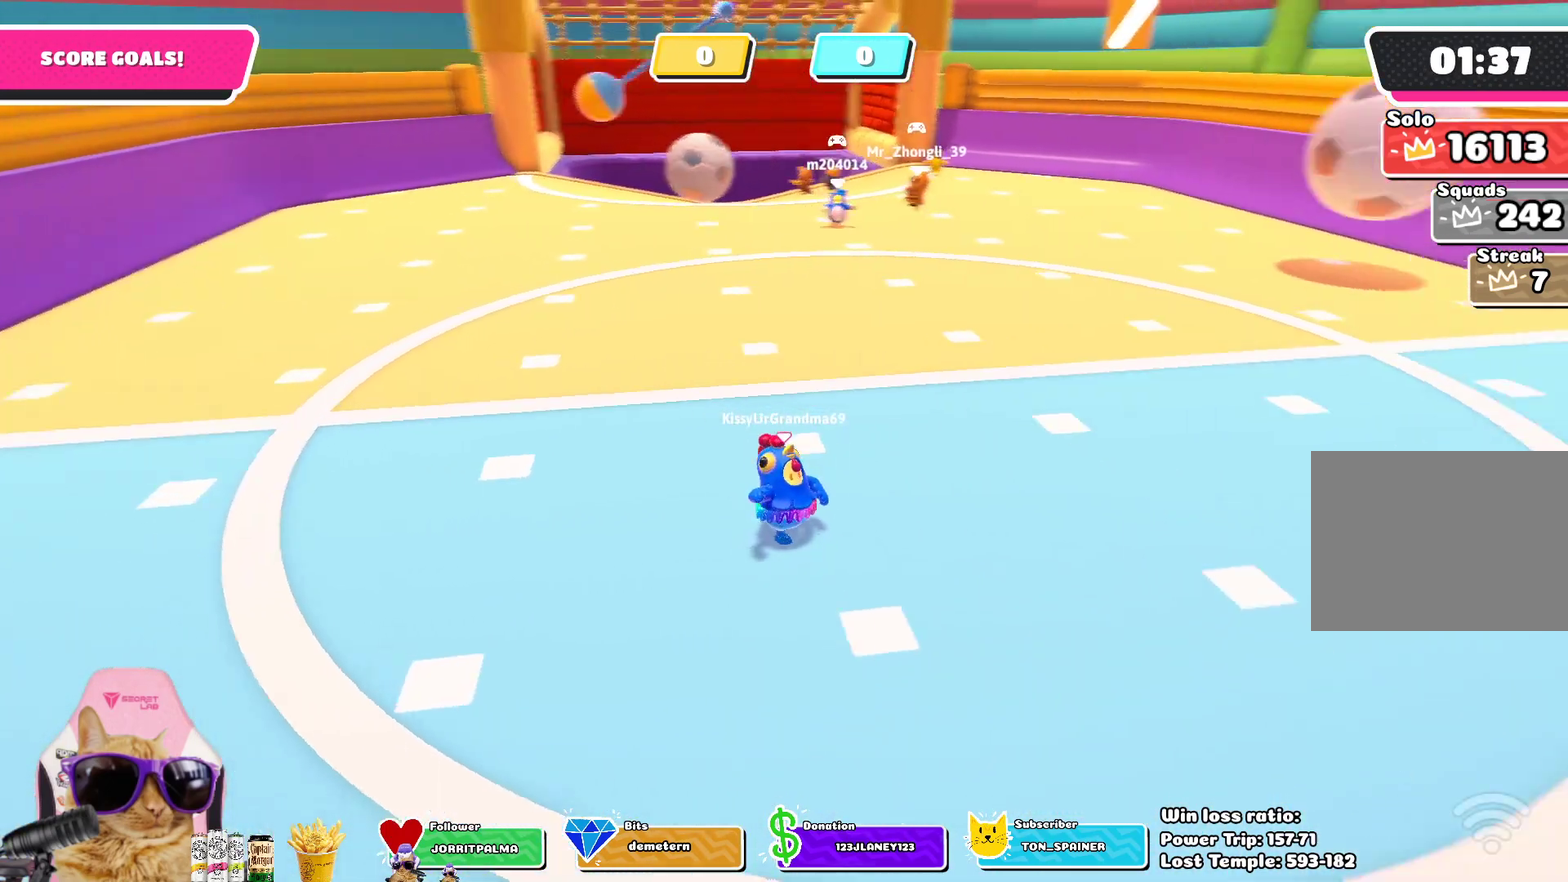
{"dt_ms": 800, "buttons": [], "left_stick": "up-left", "right_stick": "left", "events": [[50, "left_stick", "right"], [183, "left_stick", "up-right"], [200, "right_stick", "center"], [283, "left_stick", "up"], [417, "left_stick", "up-left"], [617, "right_stick", "left"]]}
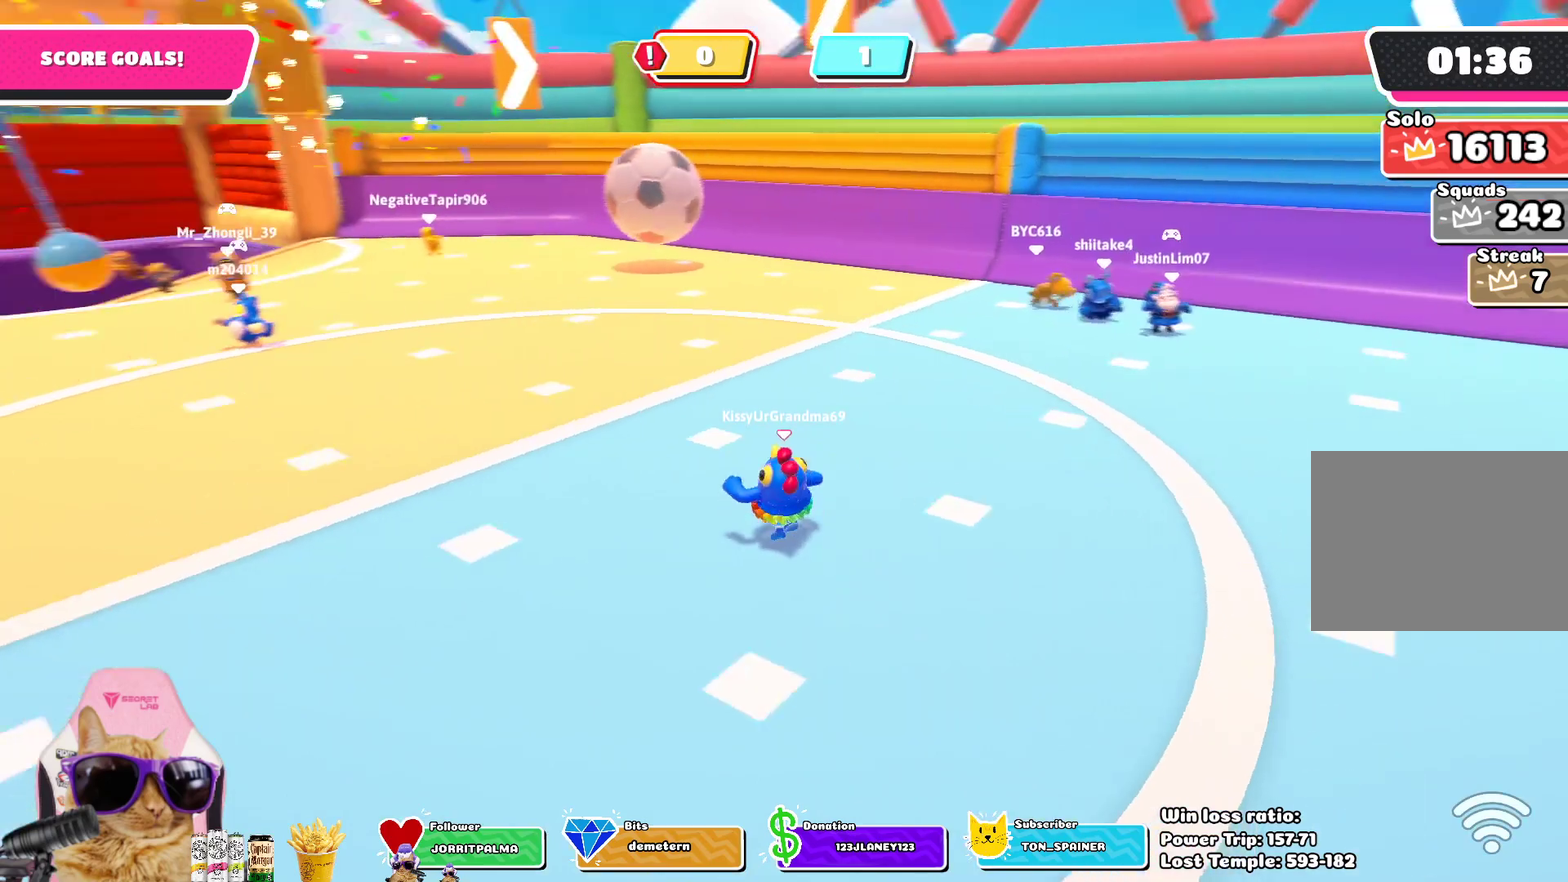
{"dt_ms": 300, "buttons": [], "left_stick": "up-right", "right_stick": "center"}
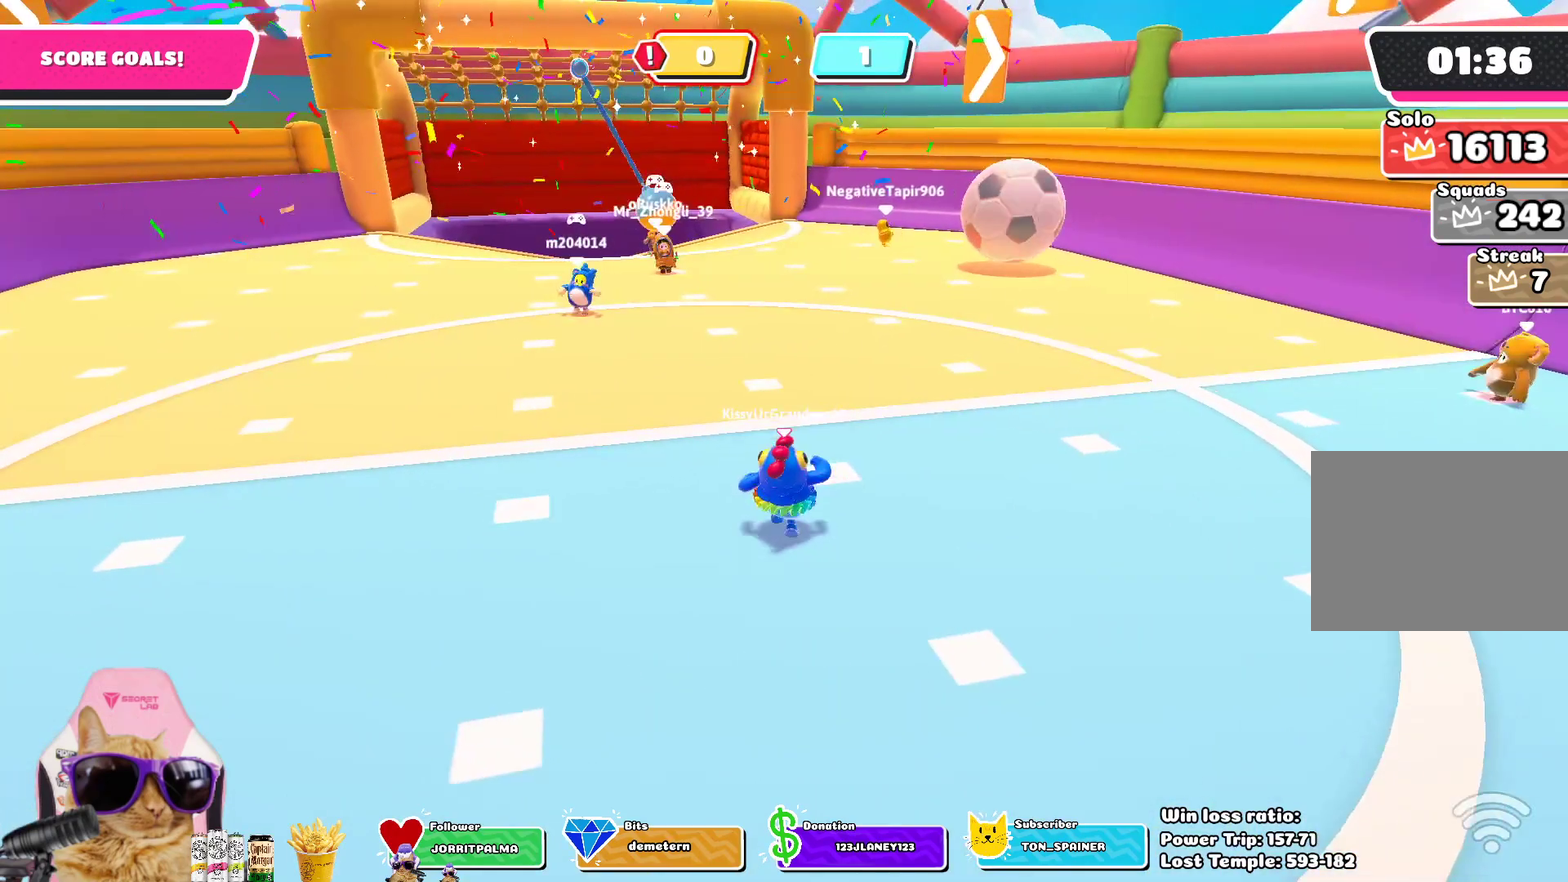
{"dt_ms": 500, "buttons": [], "left_stick": "up-right", "right_stick": "center"}
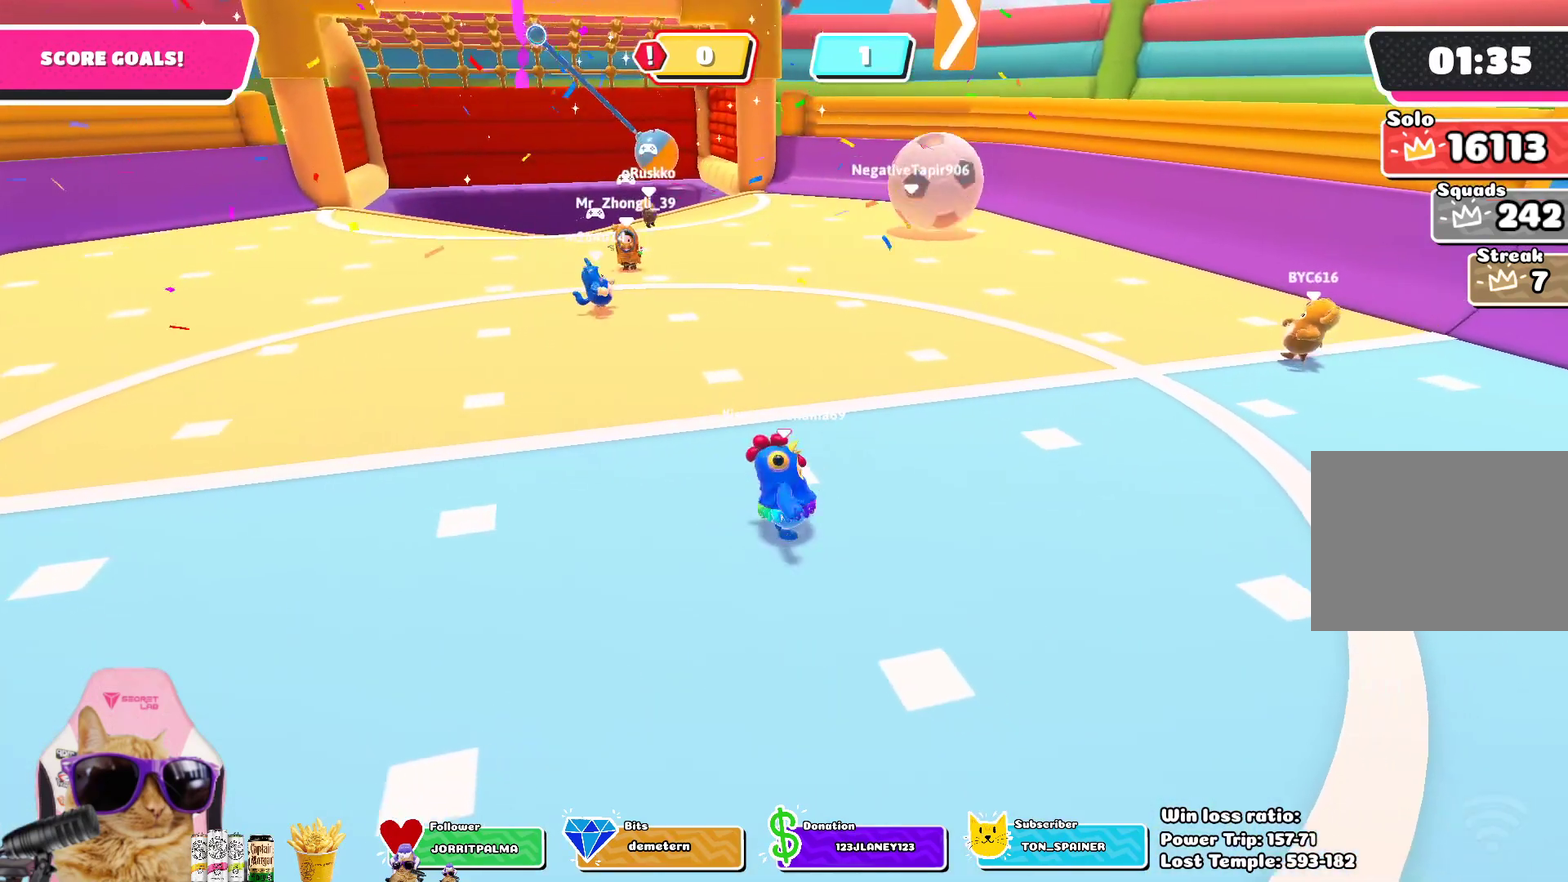
{"dt_ms": 700, "buttons": [], "left_stick": "left", "right_stick": "down", "events": [[50, "left_stick", "center"], [133, "left_stick", "down-left"], [200, "left_stick", "left"], [350, "left_stick", "up-left"], [633, "left_stick", "left"], [667, "right_stick", "down"]]}
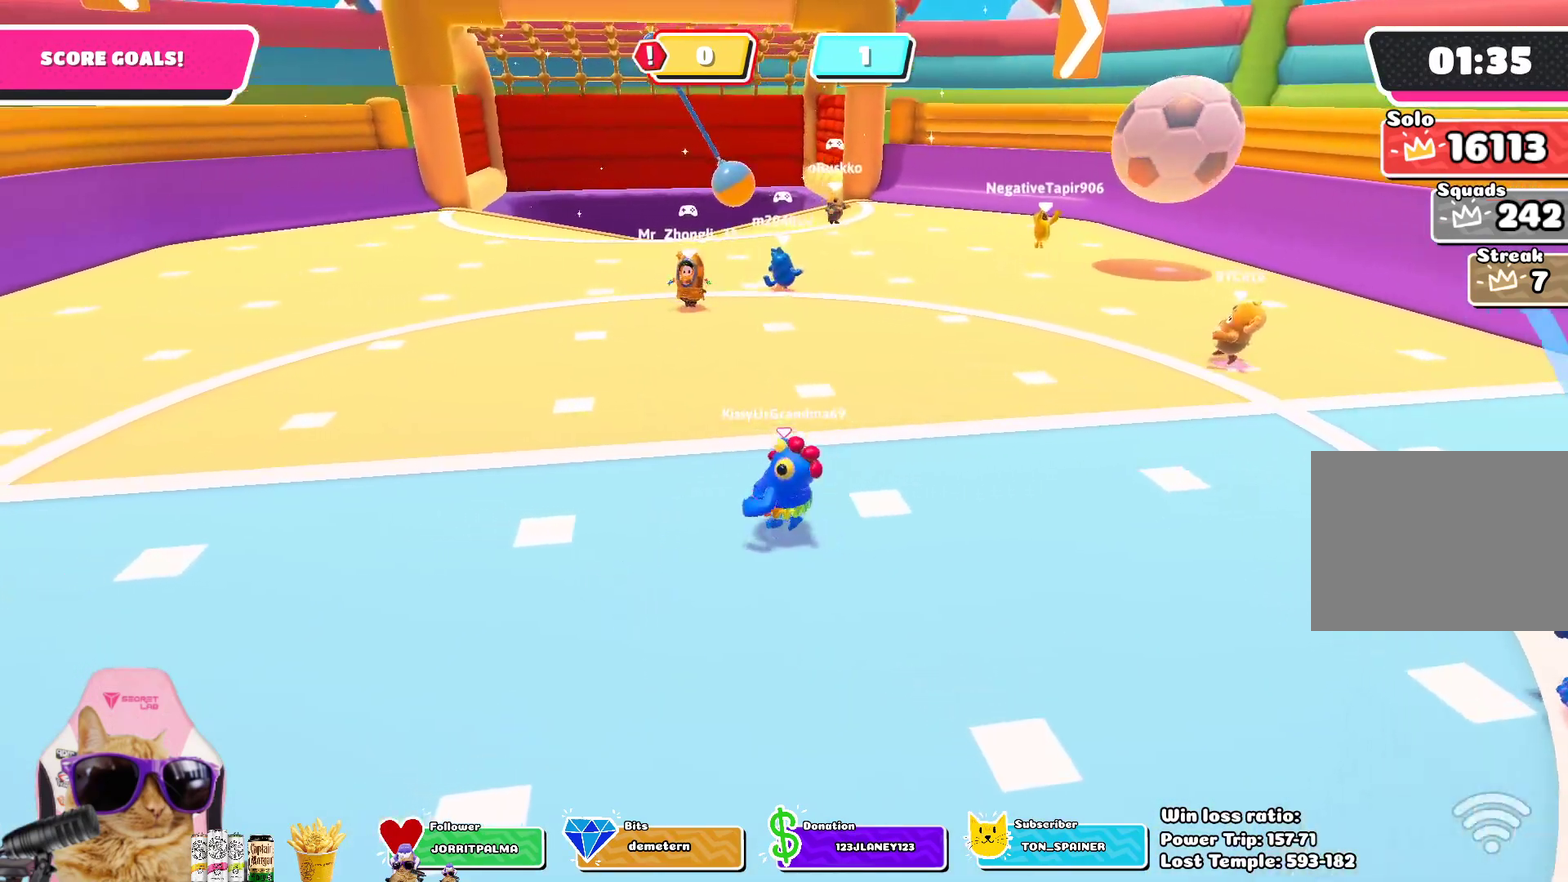
{"dt_ms": 300, "buttons": [], "left_stick": "right", "right_stick": "center", "events": [[17, "left_stick", "down-left"], [67, "left_stick", "down"], [150, "left_stick", "down-right"], [150, "right_stick", "center"], [250, "left_stick", "right"]]}
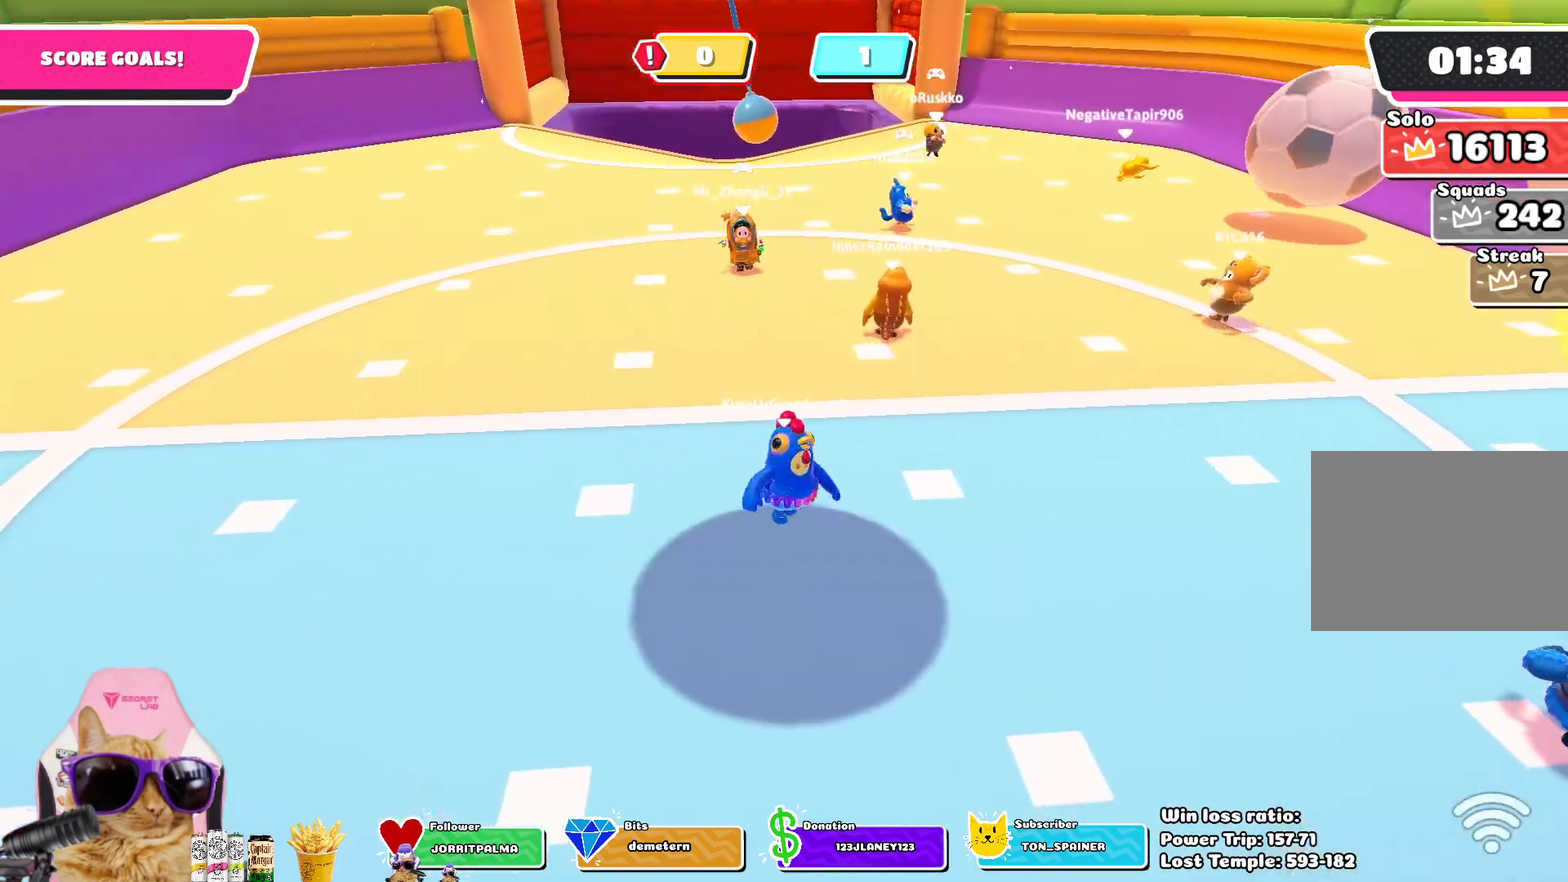
{"dt_ms": 400, "buttons": [], "left_stick": "down", "right_stick": "center", "events": [[17, "left_stick", "up-right"], [83, "left_stick", "up"], [167, "left_stick", "up-left"], [267, "left_stick", "down-left"], [400, "left_stick", "down"]]}